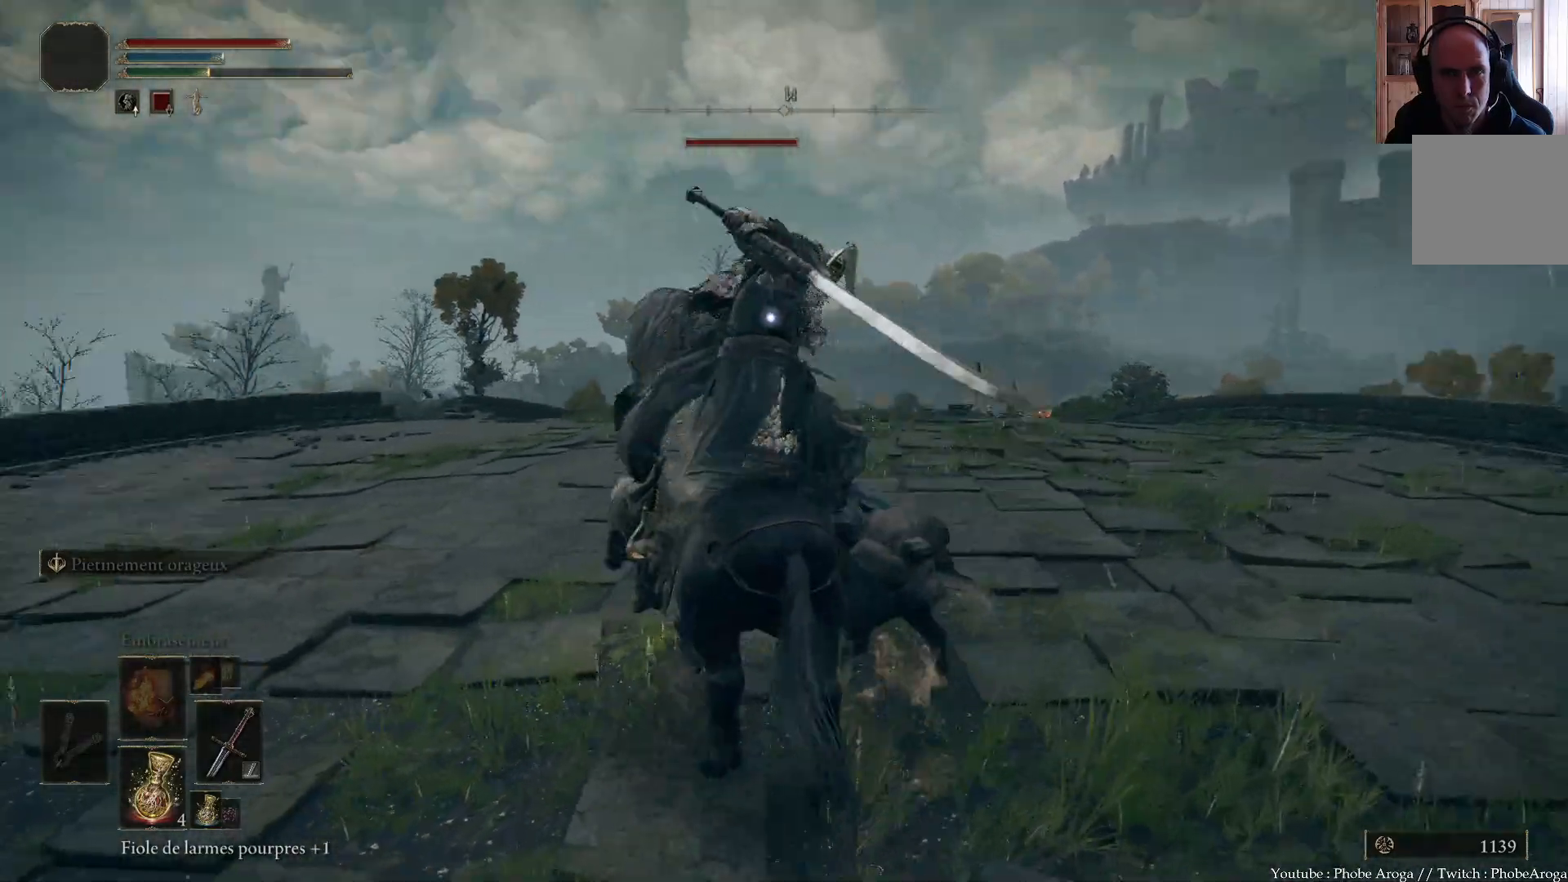
Gameplay with a controller (Xbox layout); each line is a JSON object with the inputs held at the frame after it. "events" lists button and stick changes between this image and that frame as [ms after this image, input, new state], when the widget could be followed in between. Not read: L3.
{"buttons": [], "left_stick": "up", "right_stick": "center", "events": [[117, "left_stick", "up-left"], [300, "left_stick", "up"], [350, "B", "down"], [483, "B", "up"]]}
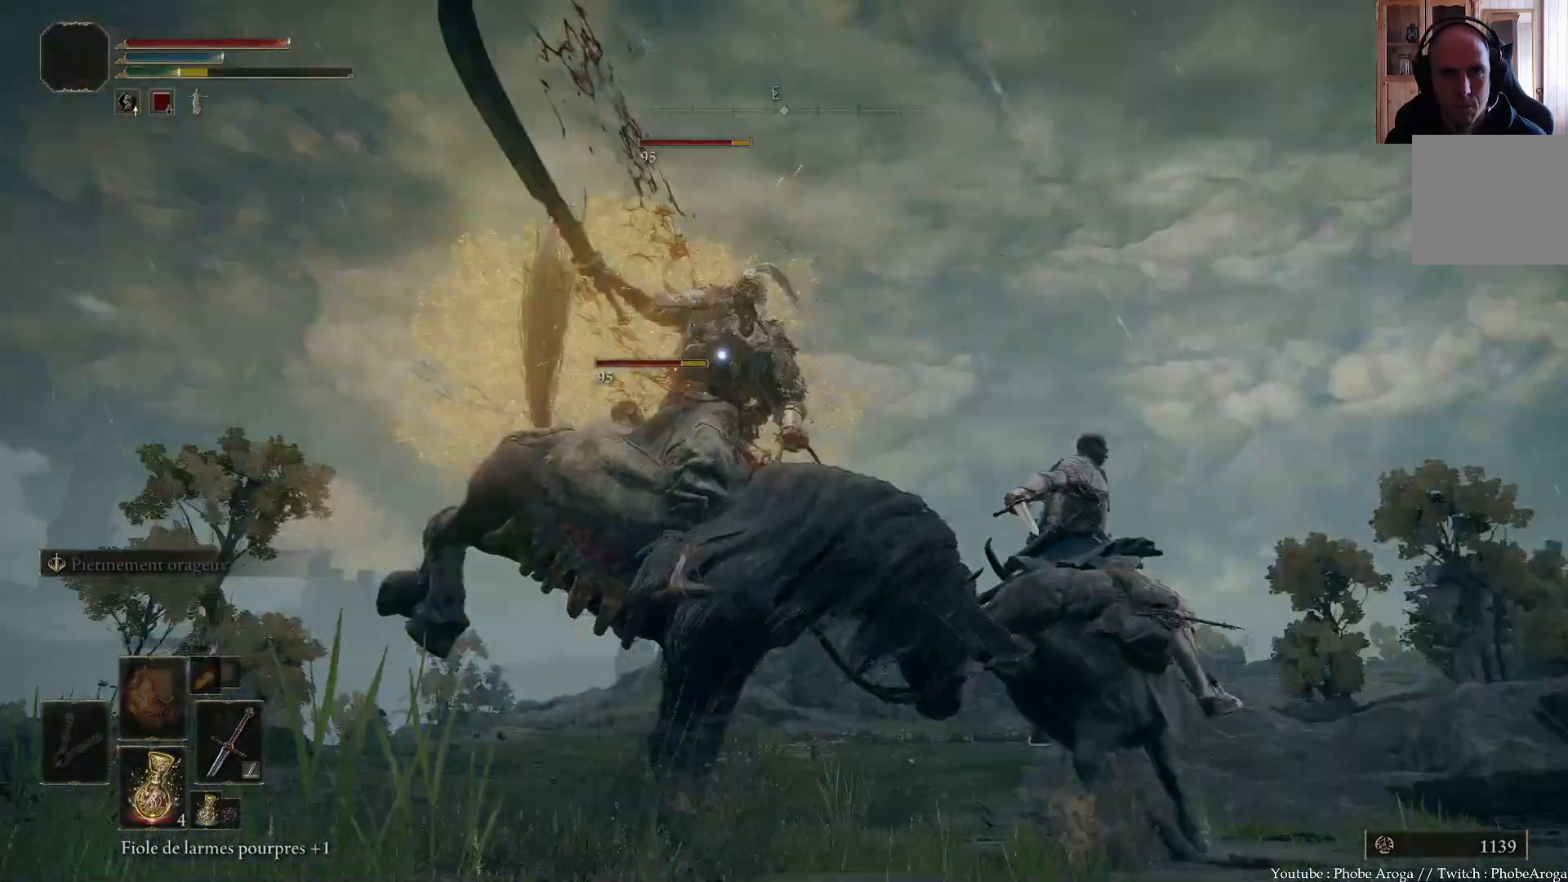
{"buttons": [], "left_stick": "right", "right_stick": "center"}
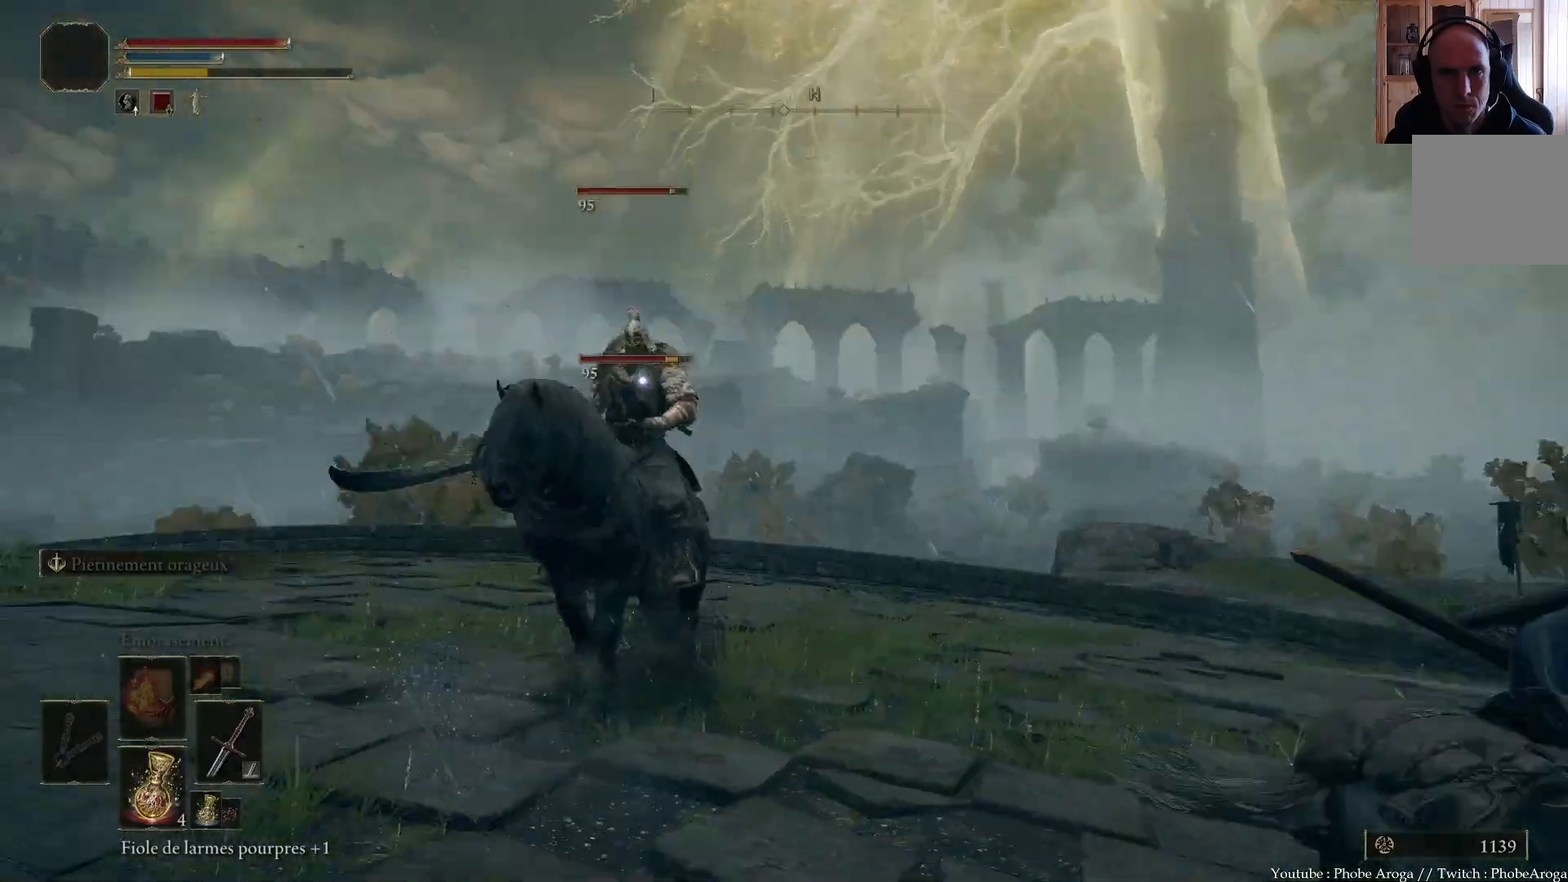
{"buttons": [], "left_stick": "up-left", "right_stick": "center", "events": [[17, "left_stick", "down"], [150, "left_stick", "down-left"], [333, "left_stick", "left"], [467, "left_stick", "up-left"]]}
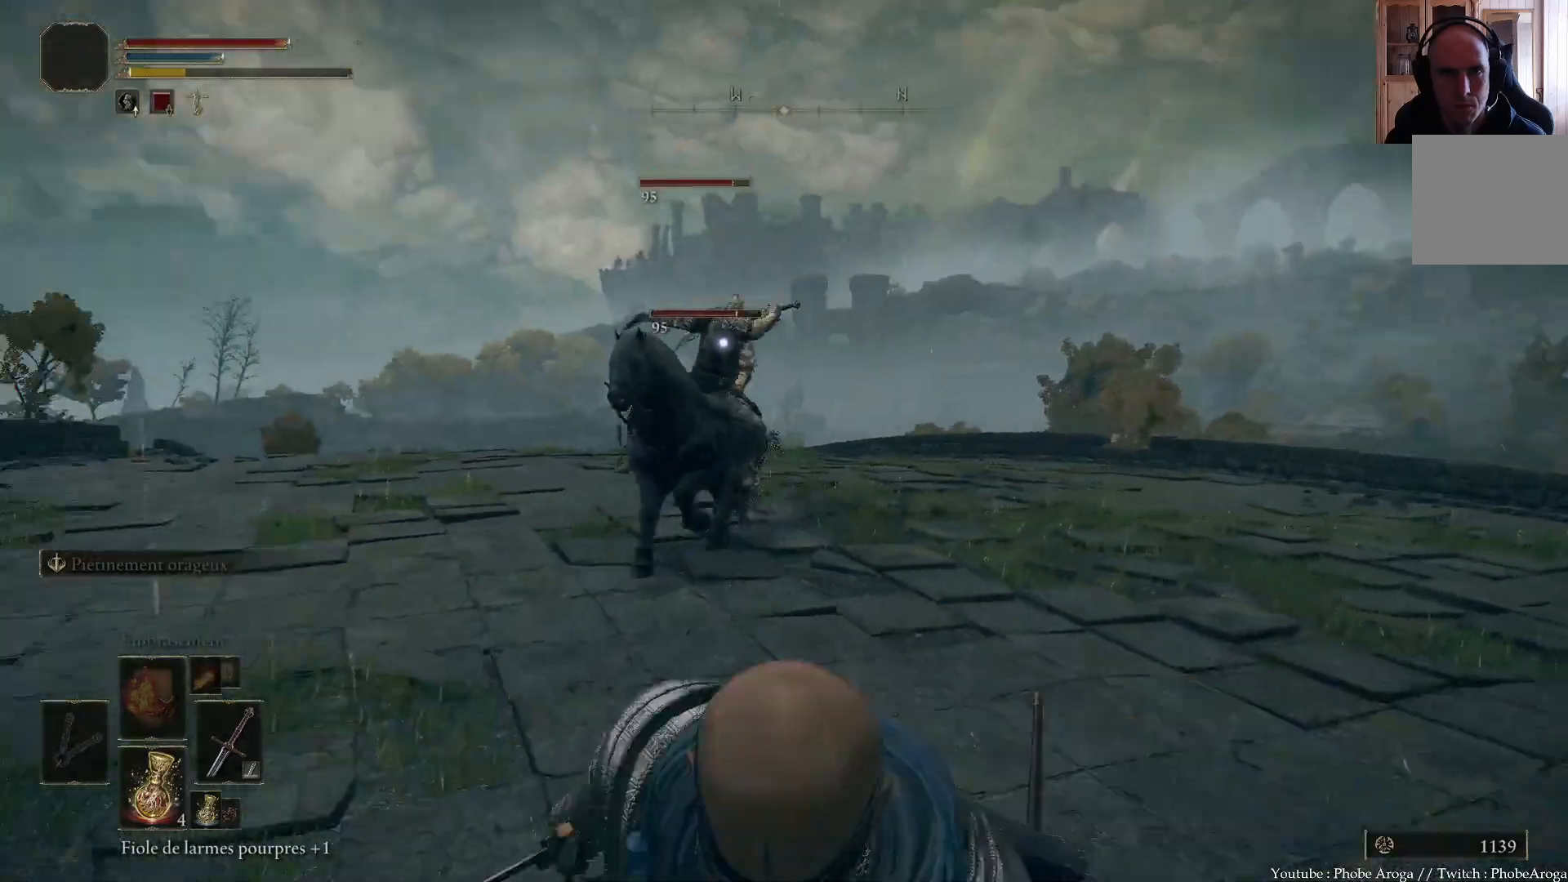
{"buttons": [], "left_stick": "up", "right_stick": "center", "events": [[133, "left_stick", "up"]]}
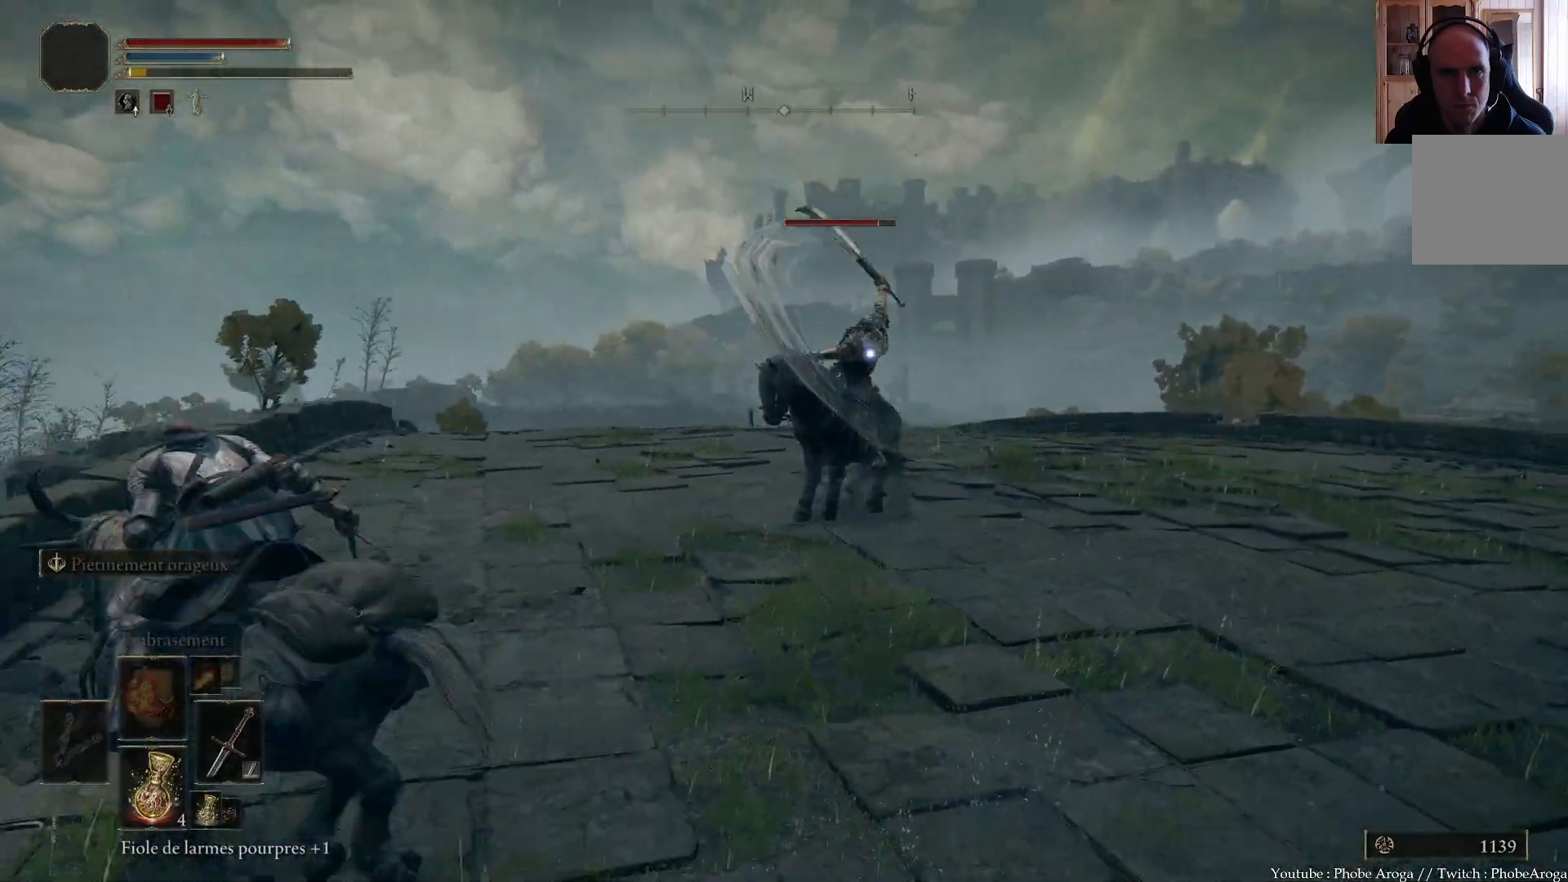
{"buttons": [], "left_stick": "up", "right_stick": "center", "events": [[17, "left_stick", "up-right"], [400, "left_stick", "up"]]}
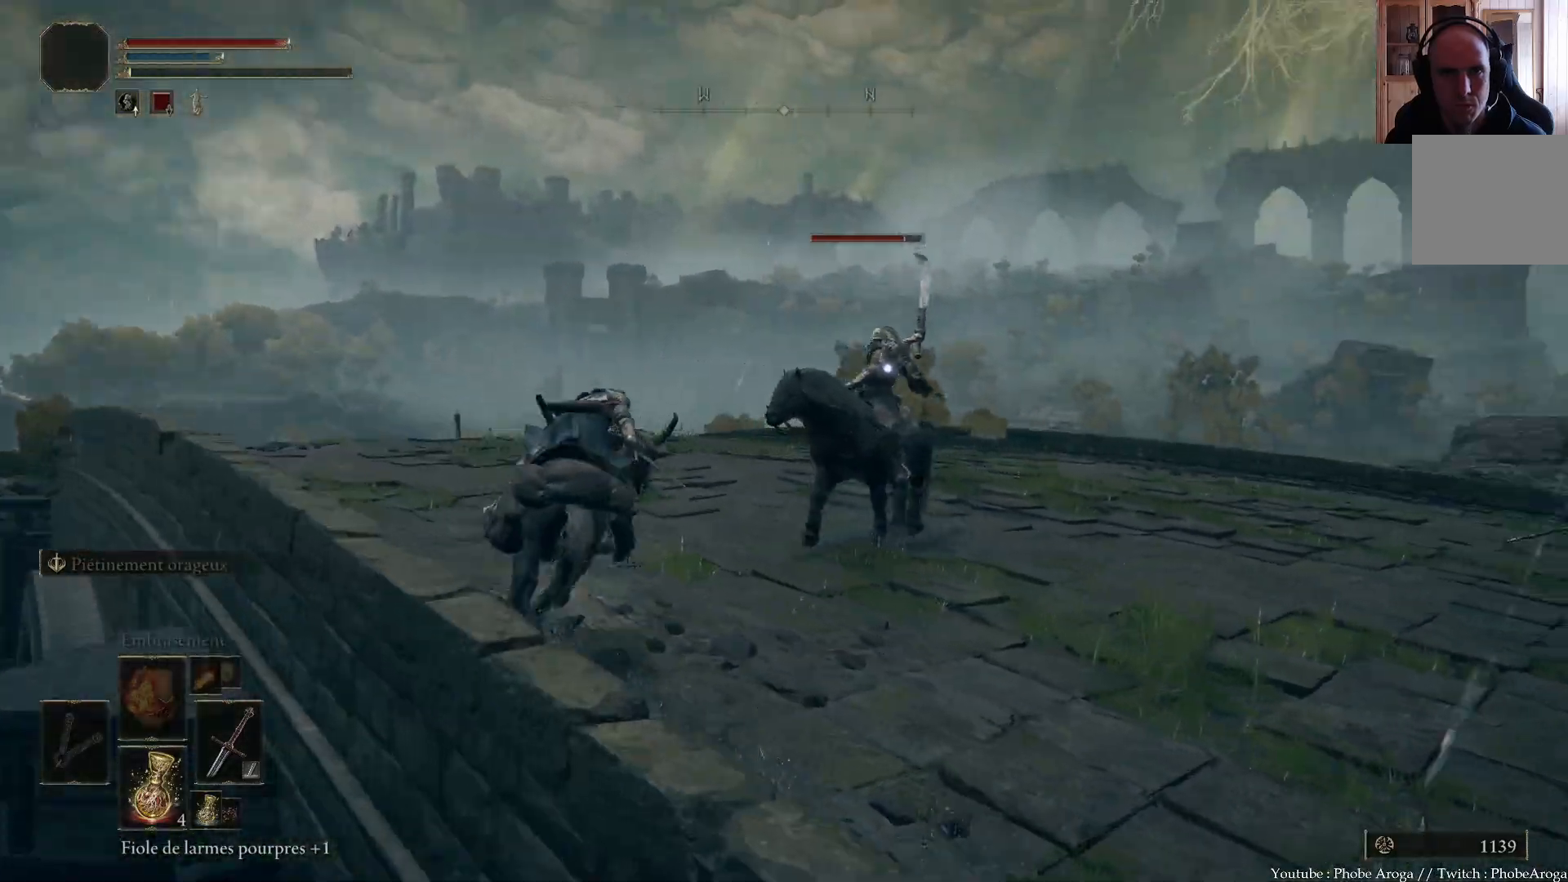
{"buttons": [], "left_stick": "up", "right_stick": "center", "events": []}
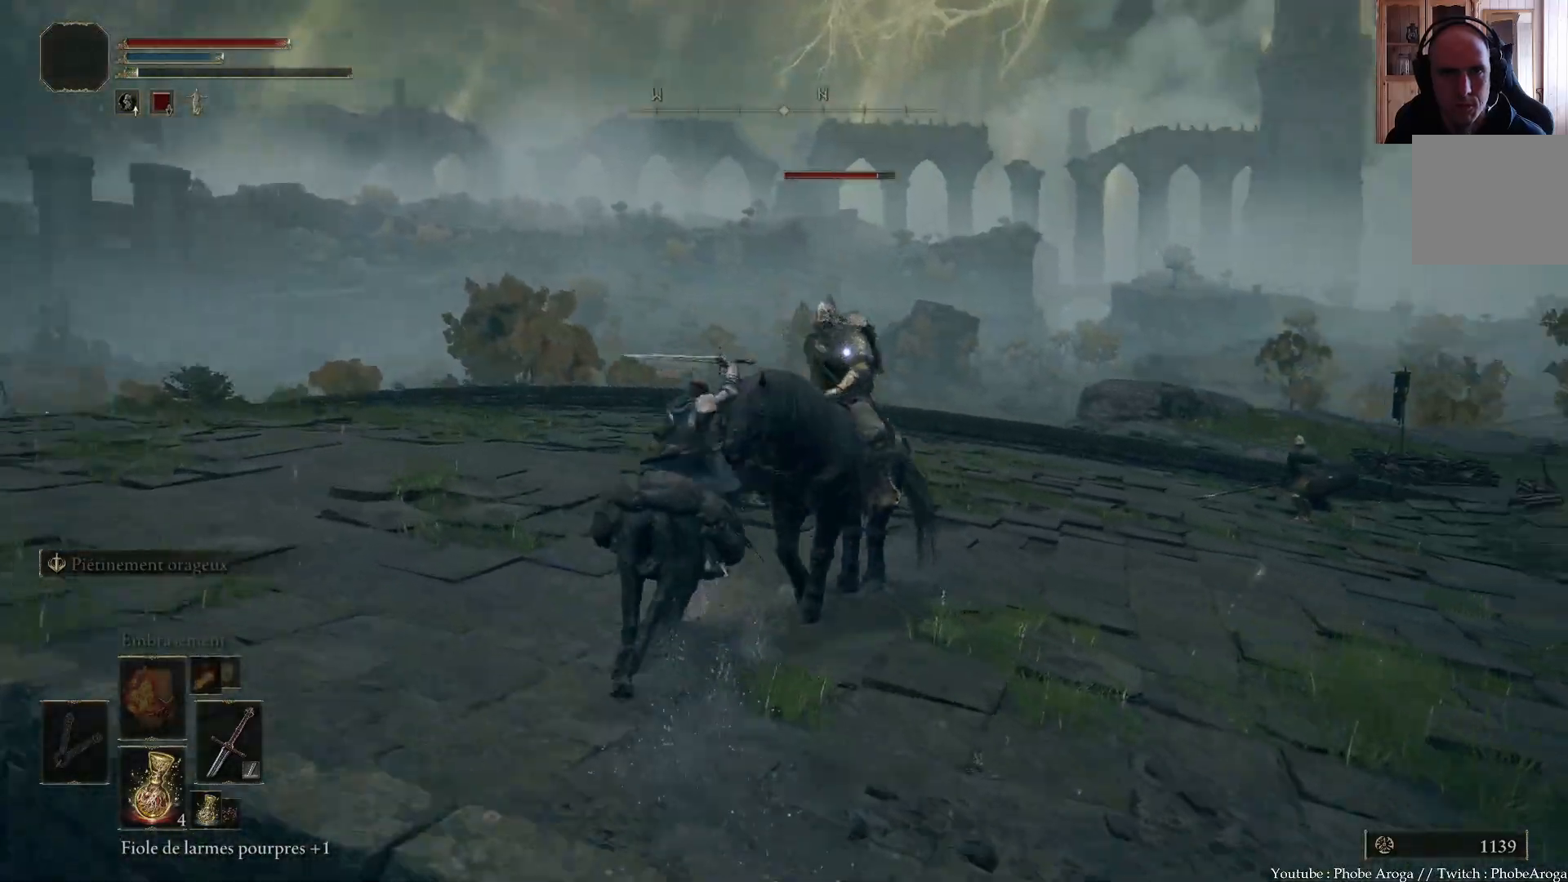
{"buttons": [], "left_stick": "up", "right_stick": "center", "events": []}
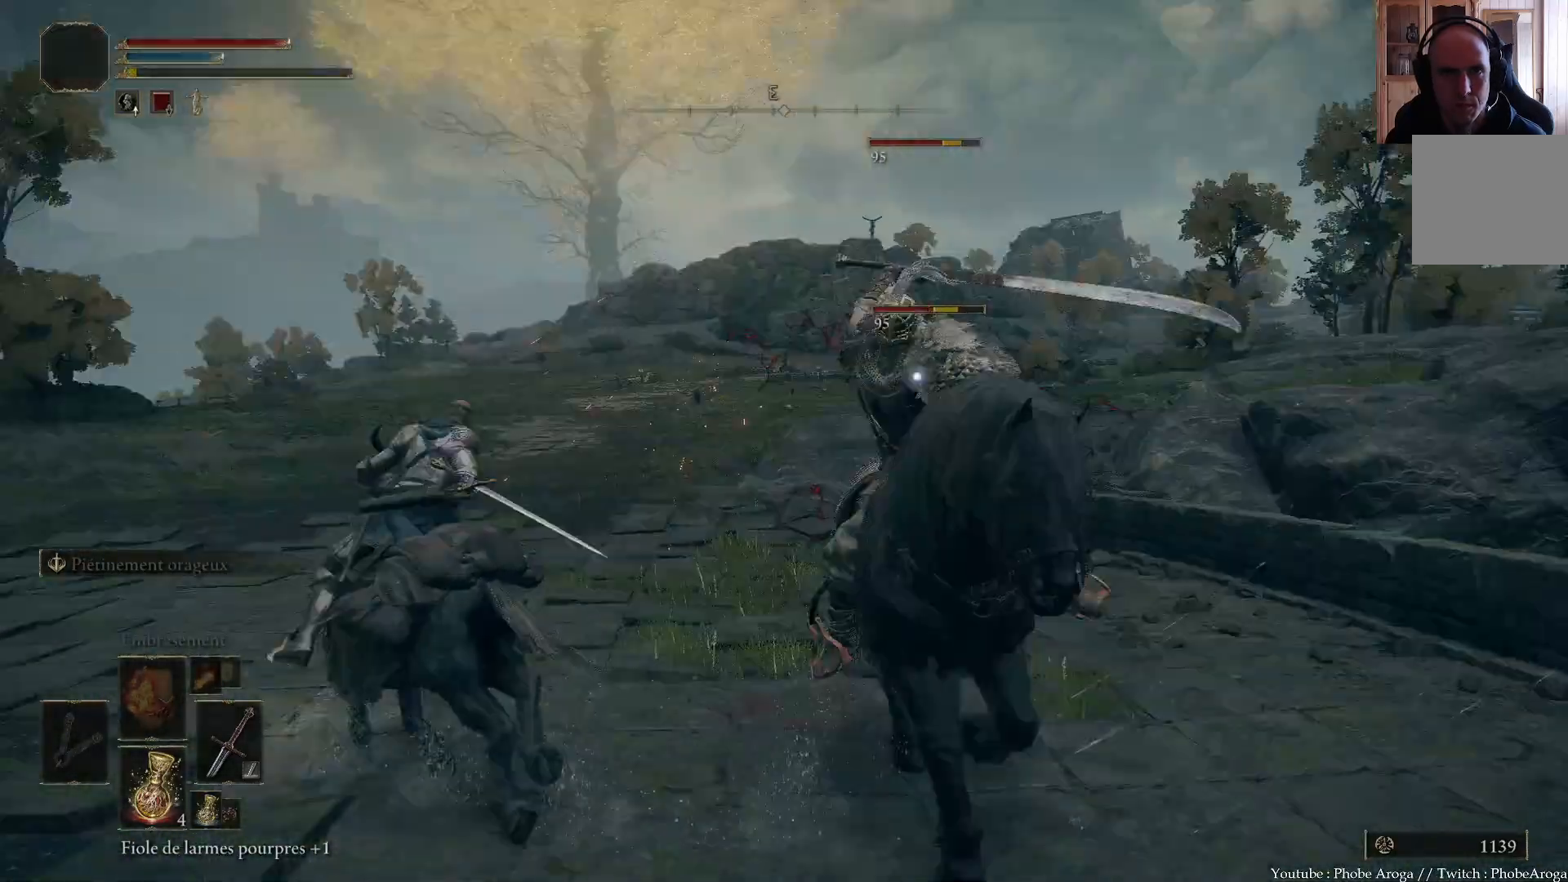
{"buttons": [], "left_stick": "up-left", "right_stick": "center", "events": [[233, "left_stick", "up-left"]]}
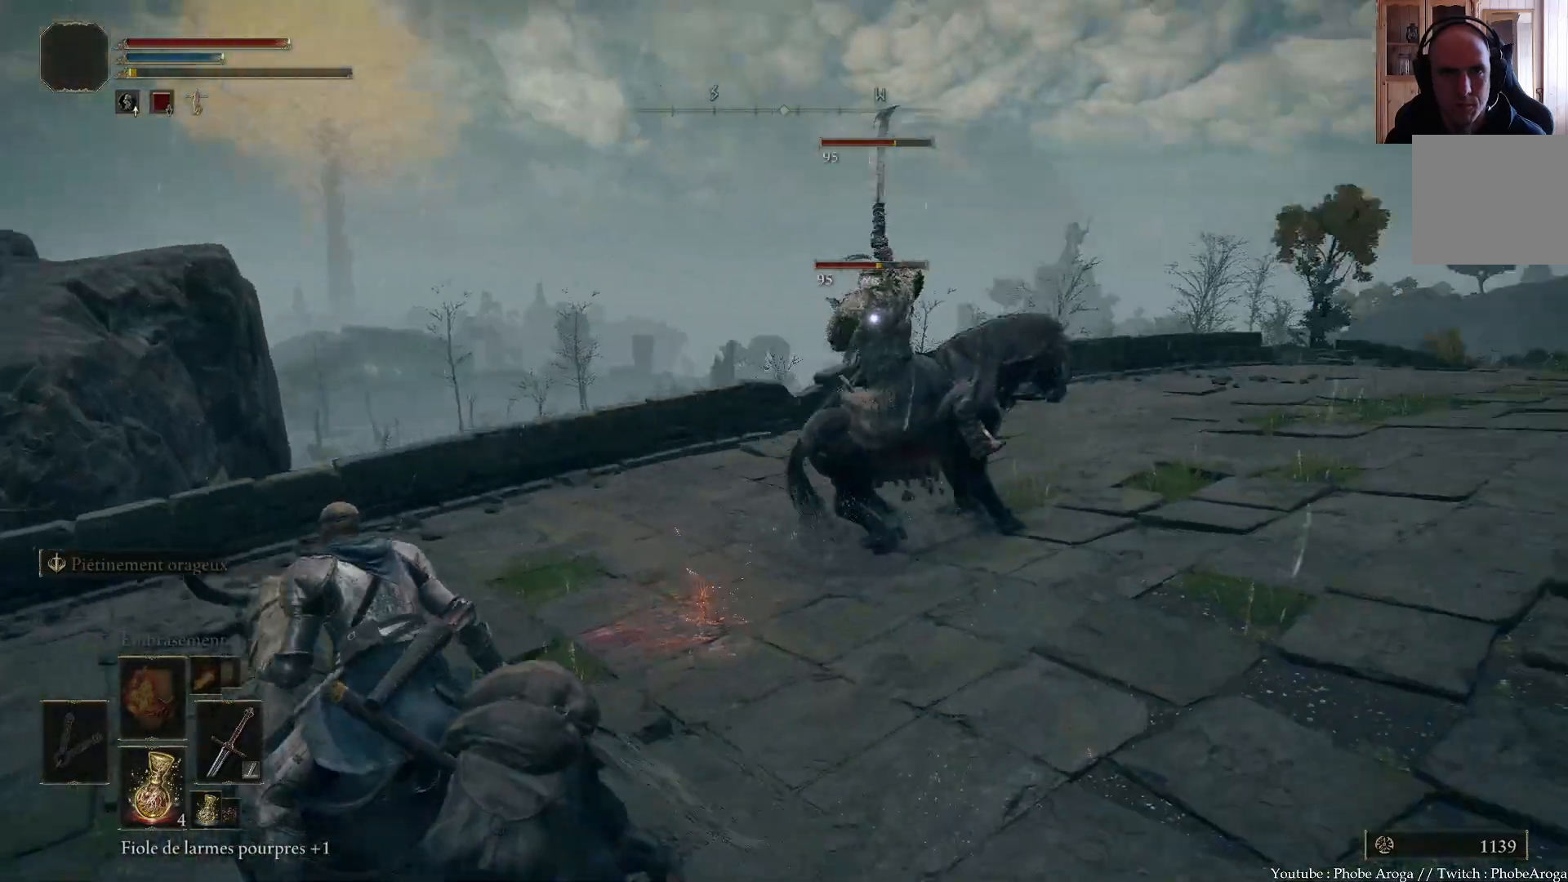
{"buttons": [], "left_stick": "left", "right_stick": "left", "events": [[100, "right_stick", "left"], [117, "left_stick", "left"], [283, "R3", "down"], [433, "R3", "up"]]}
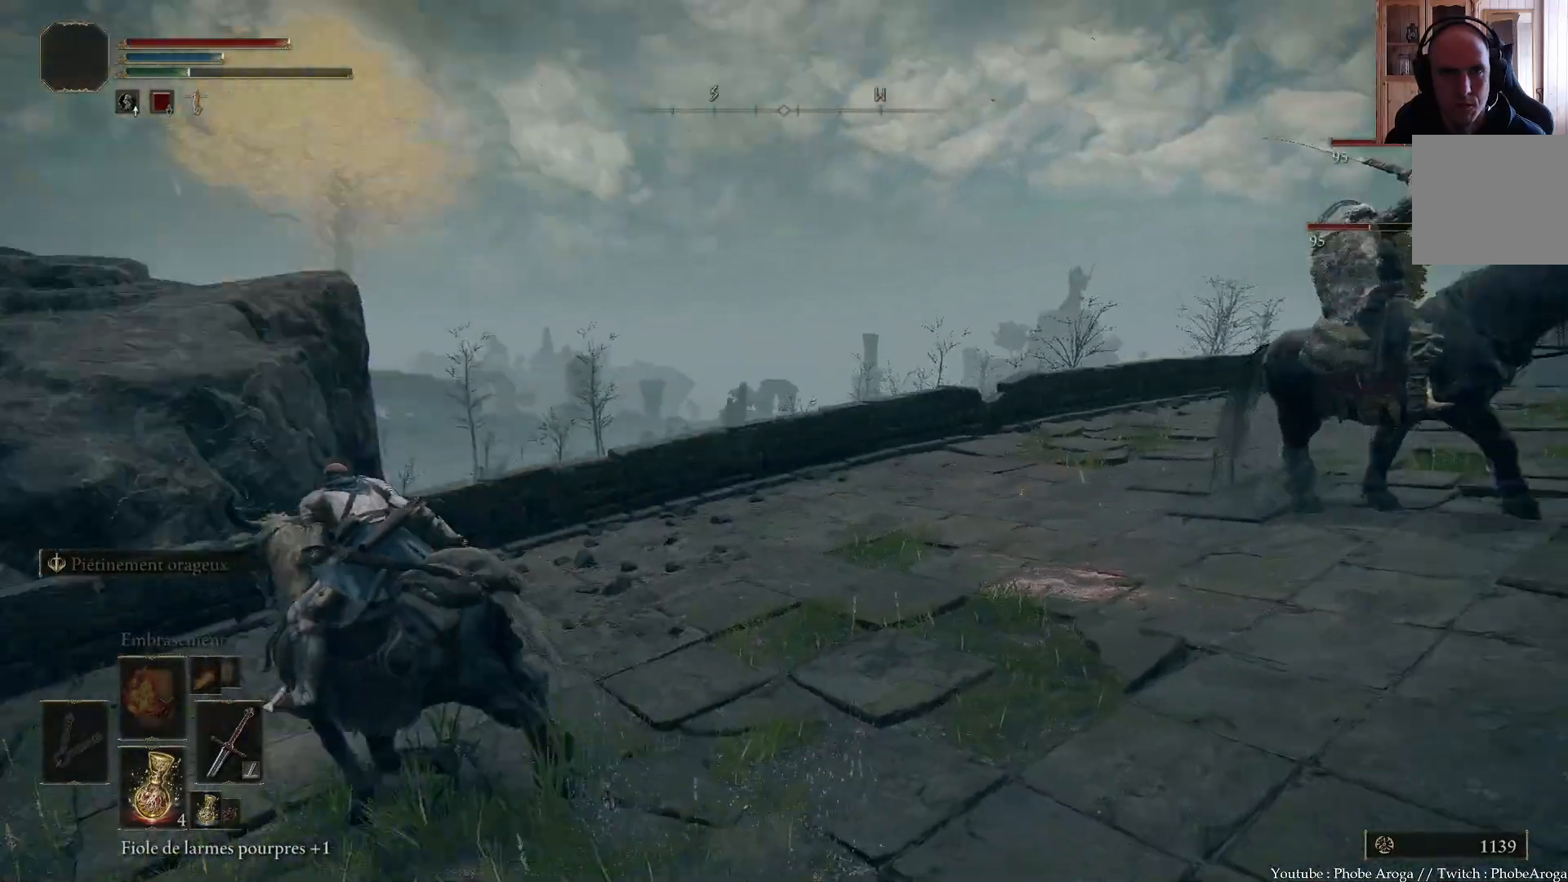
{"buttons": [], "left_stick": "up-left", "right_stick": "up-left", "events": [[200, "left_stick", "up-left"], [367, "right_stick", "up-left"]]}
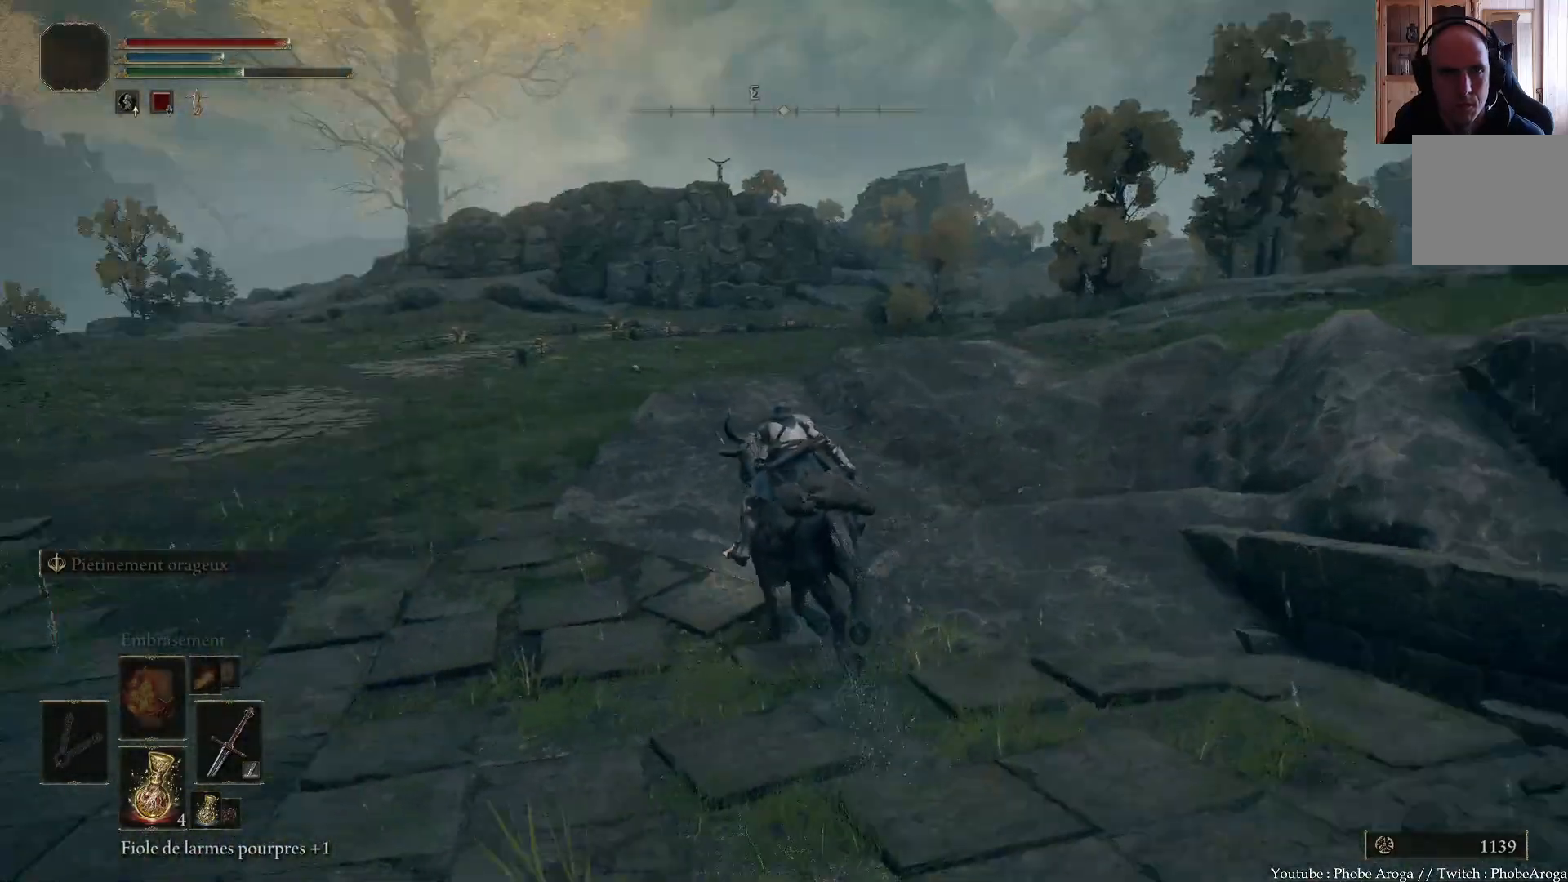
{"buttons": [], "left_stick": "up", "right_stick": "center", "events": [[183, "right_stick", "center"], [317, "left_stick", "up"]]}
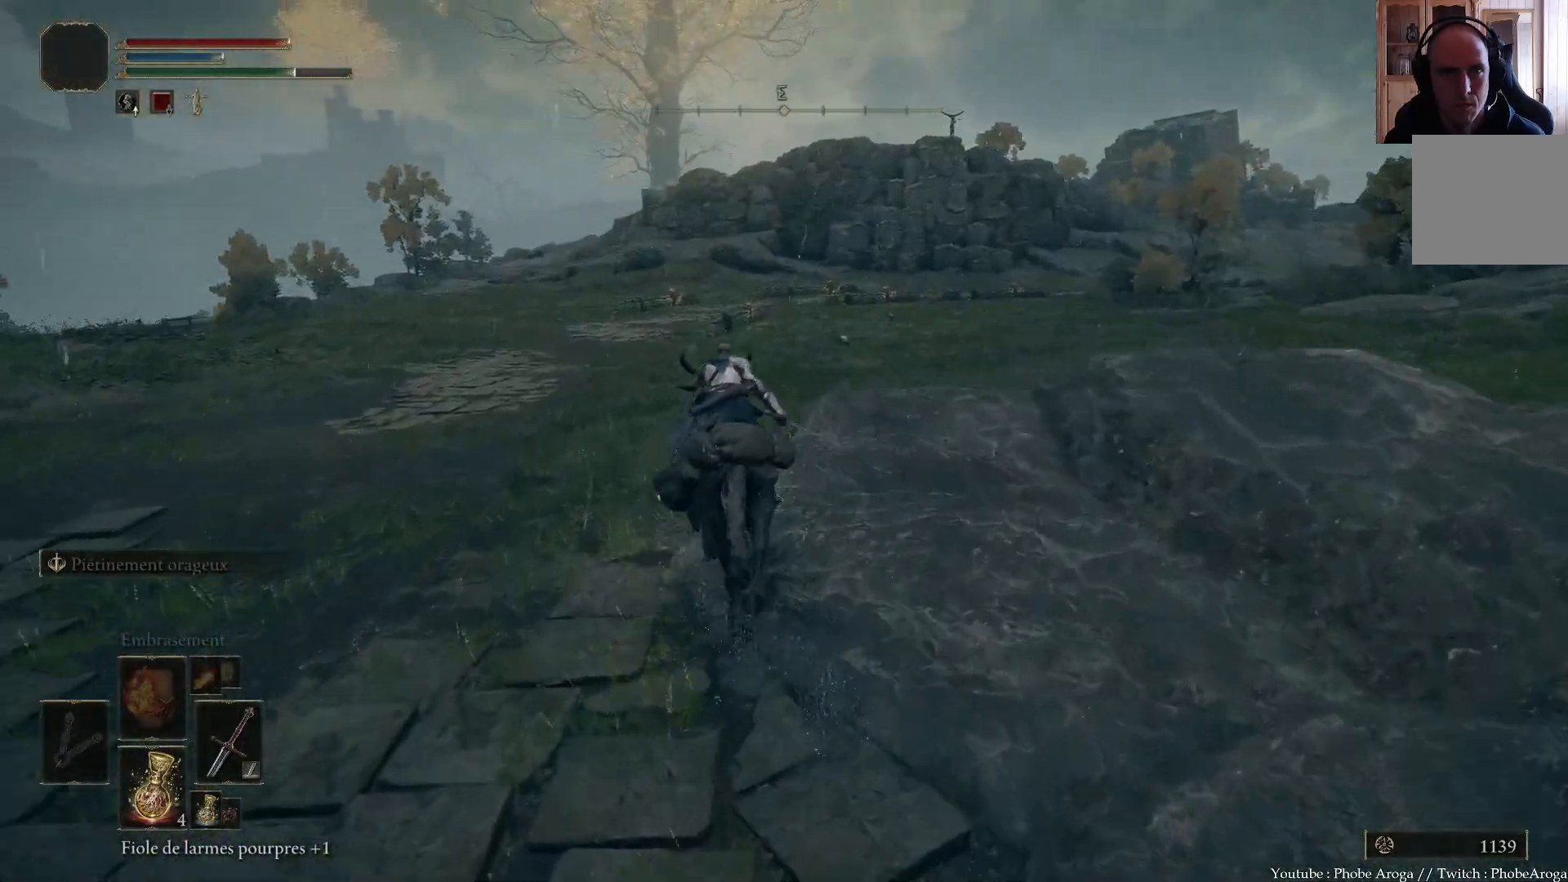
{"buttons": [], "left_stick": "up", "right_stick": "center", "events": []}
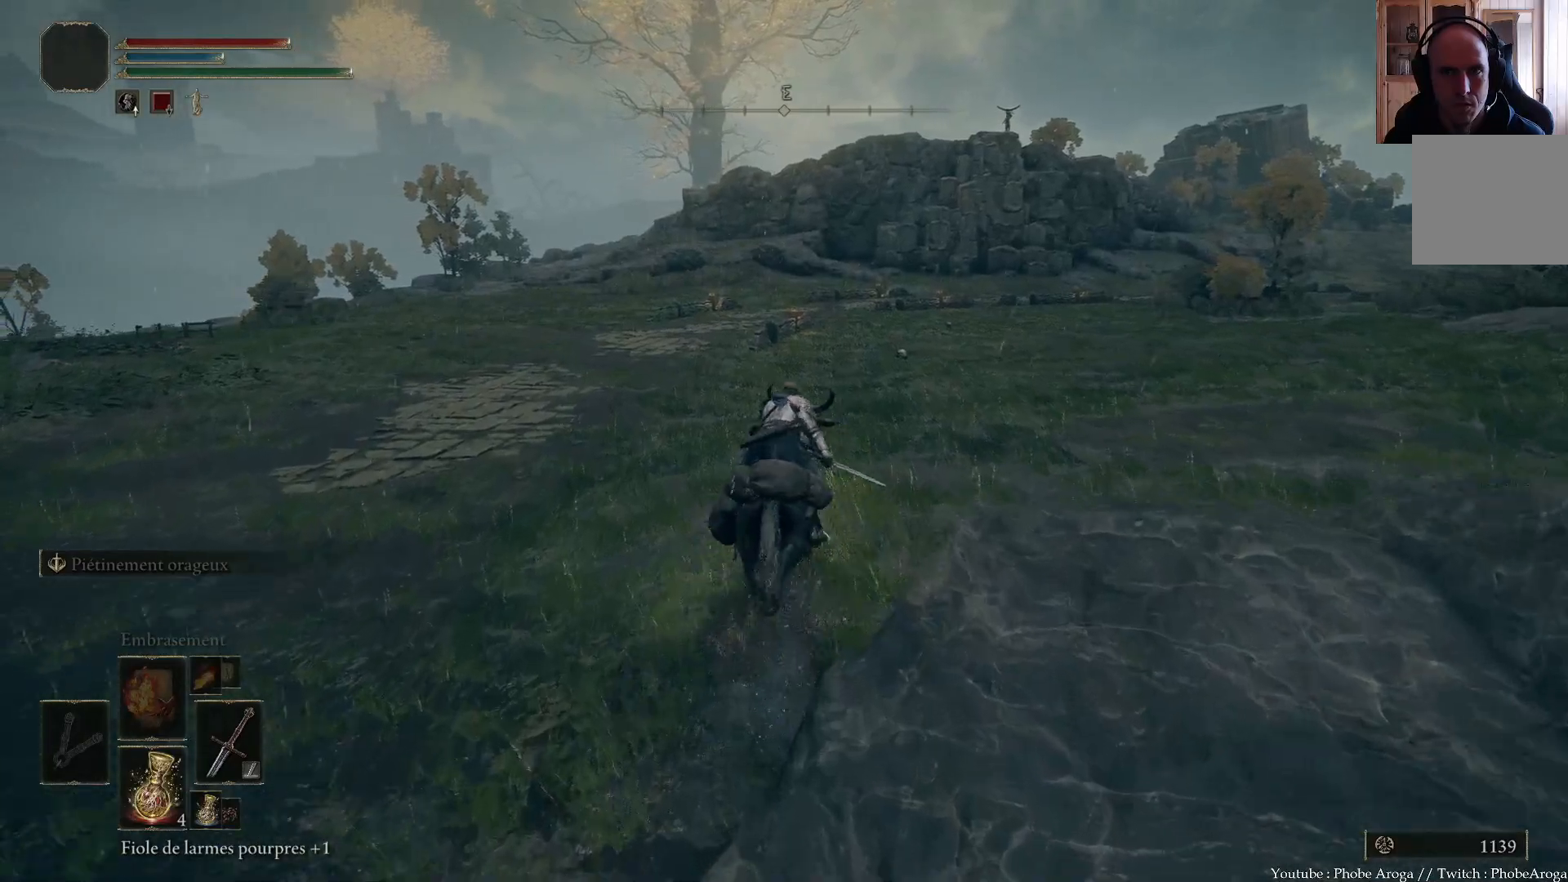
{"buttons": [], "left_stick": "up", "right_stick": "left", "events": [[283, "R1", "down"], [283, "right_stick", "left"], [400, "R1", "up"]]}
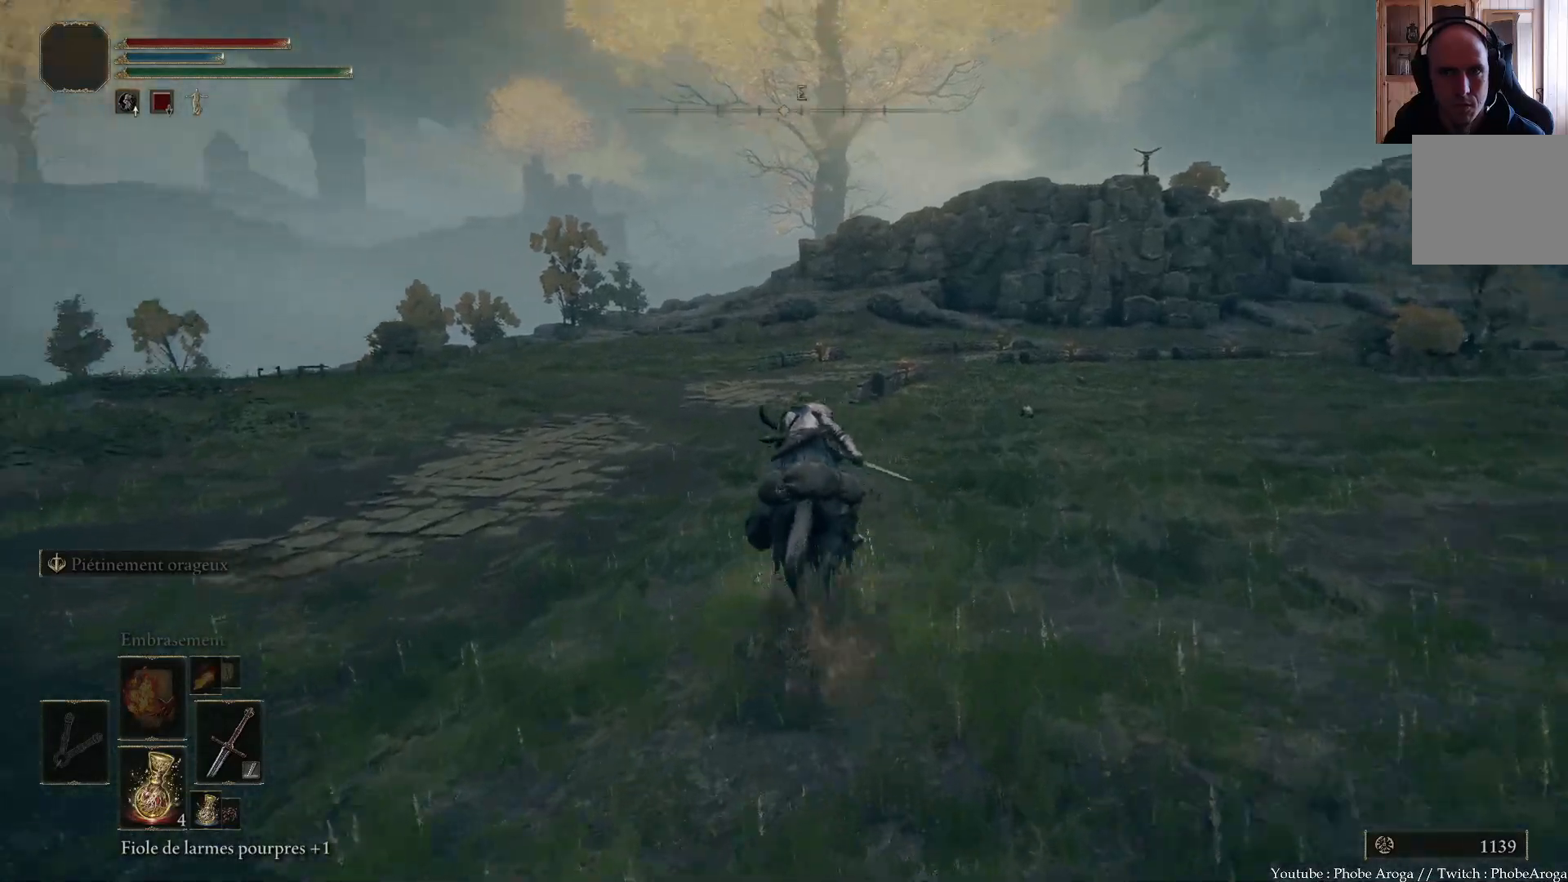
{"buttons": [], "left_stick": "up-right", "right_stick": "left", "events": [[450, "left_stick", "up-right"]]}
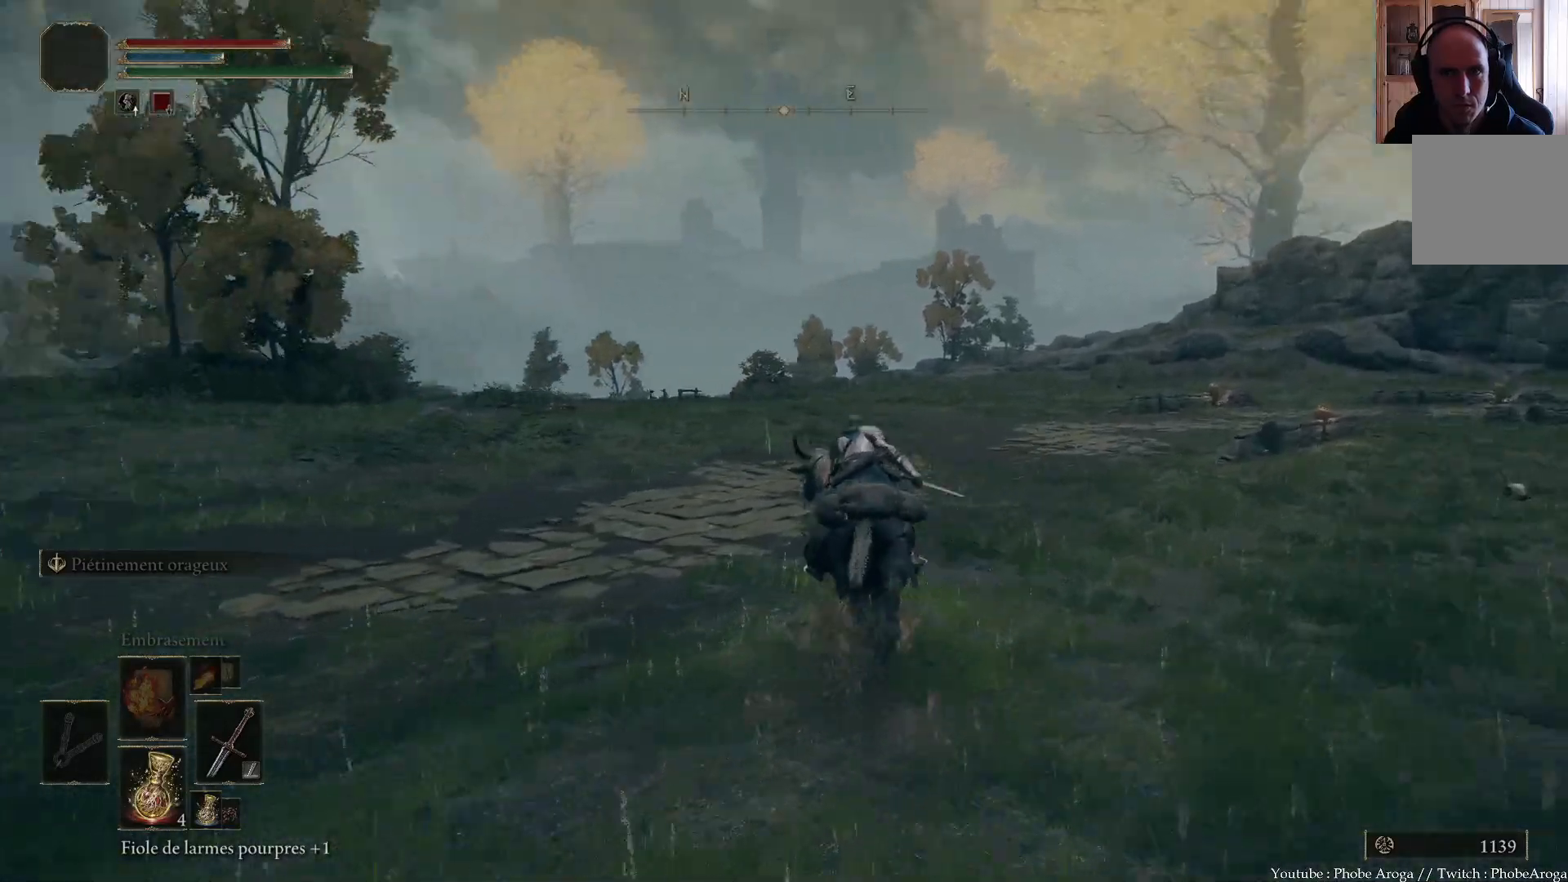
{"buttons": [], "left_stick": "down-left", "right_stick": "left", "events": [[117, "left_stick", "right"], [333, "left_stick", "down"], [450, "left_stick", "down-left"]]}
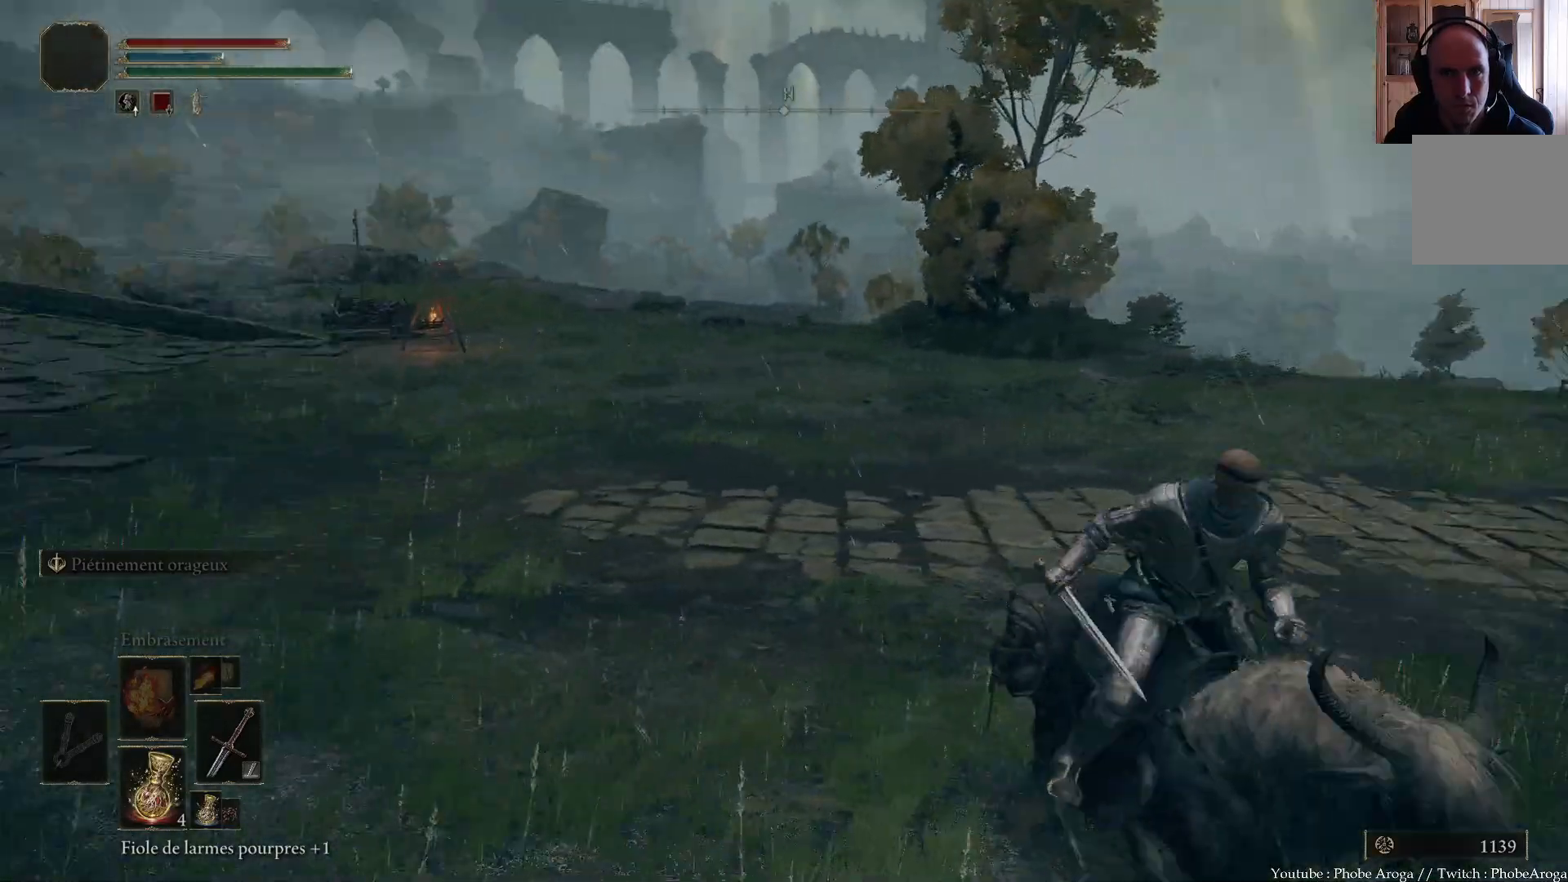
{"buttons": [], "left_stick": "up", "right_stick": "center", "events": [[167, "left_stick", "up-left"], [300, "right_stick", "center"], [333, "left_stick", "up"]]}
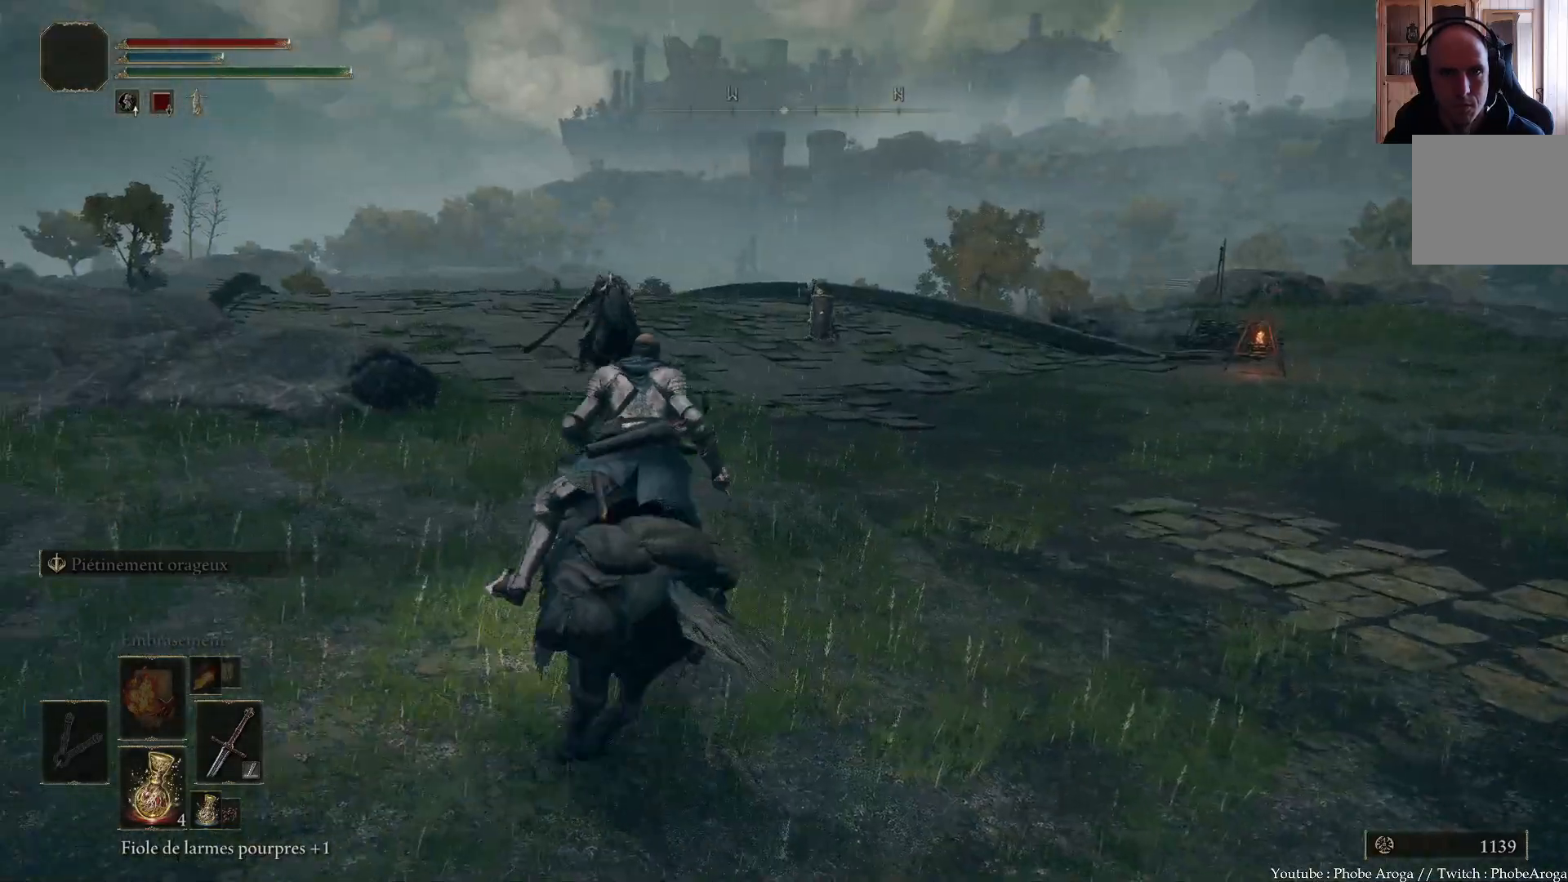
{"buttons": [], "left_stick": "up", "right_stick": "center", "events": [[83, "R3", "down"], [200, "R3", "up"]]}
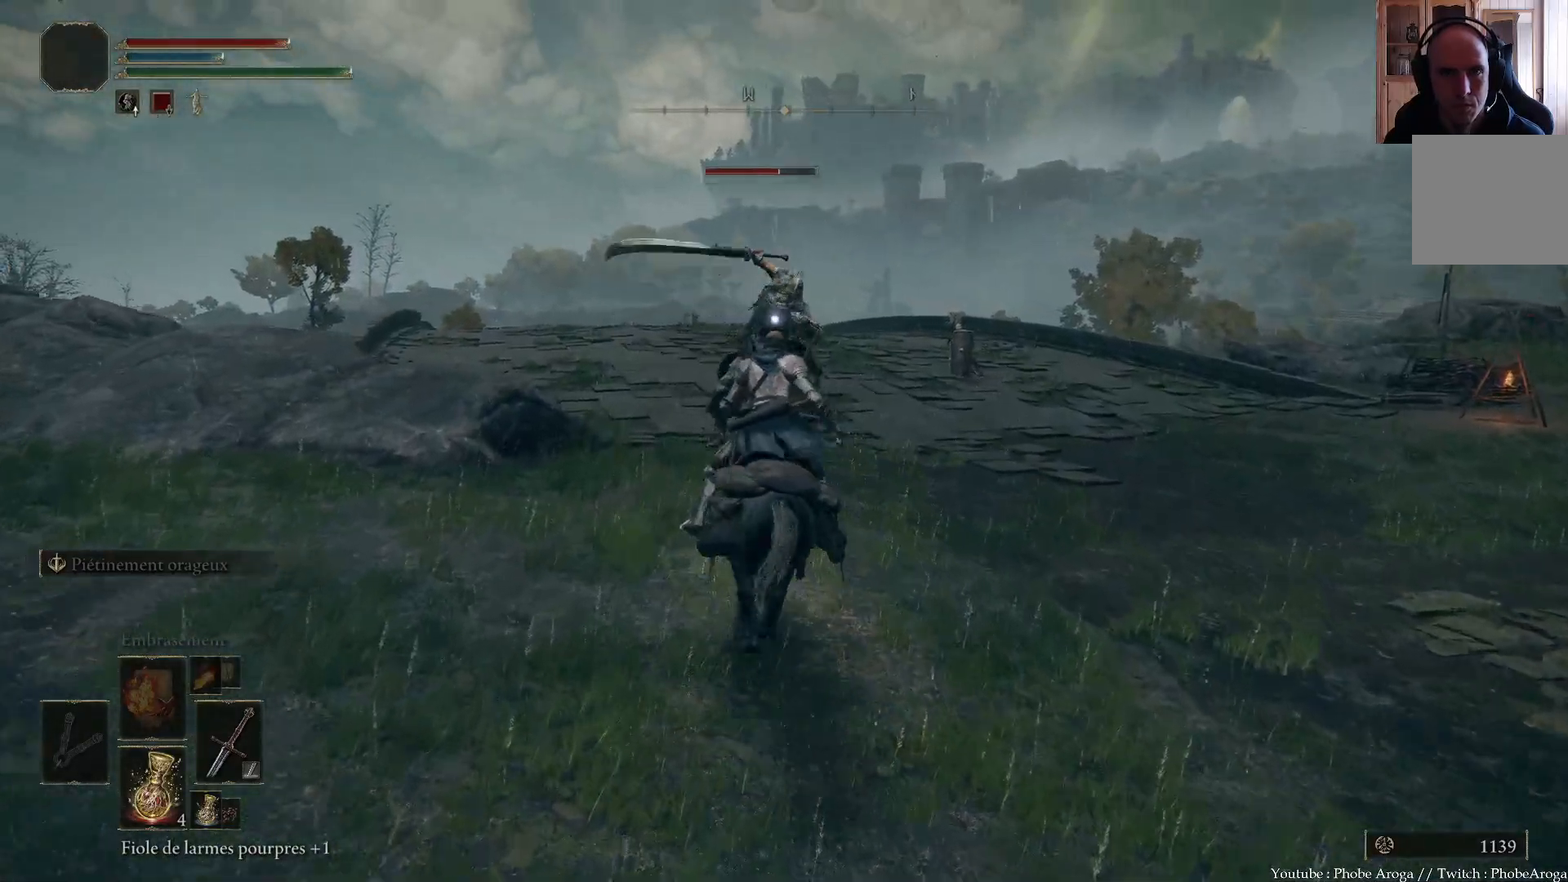
{"buttons": [], "left_stick": "up", "right_stick": "center", "events": []}
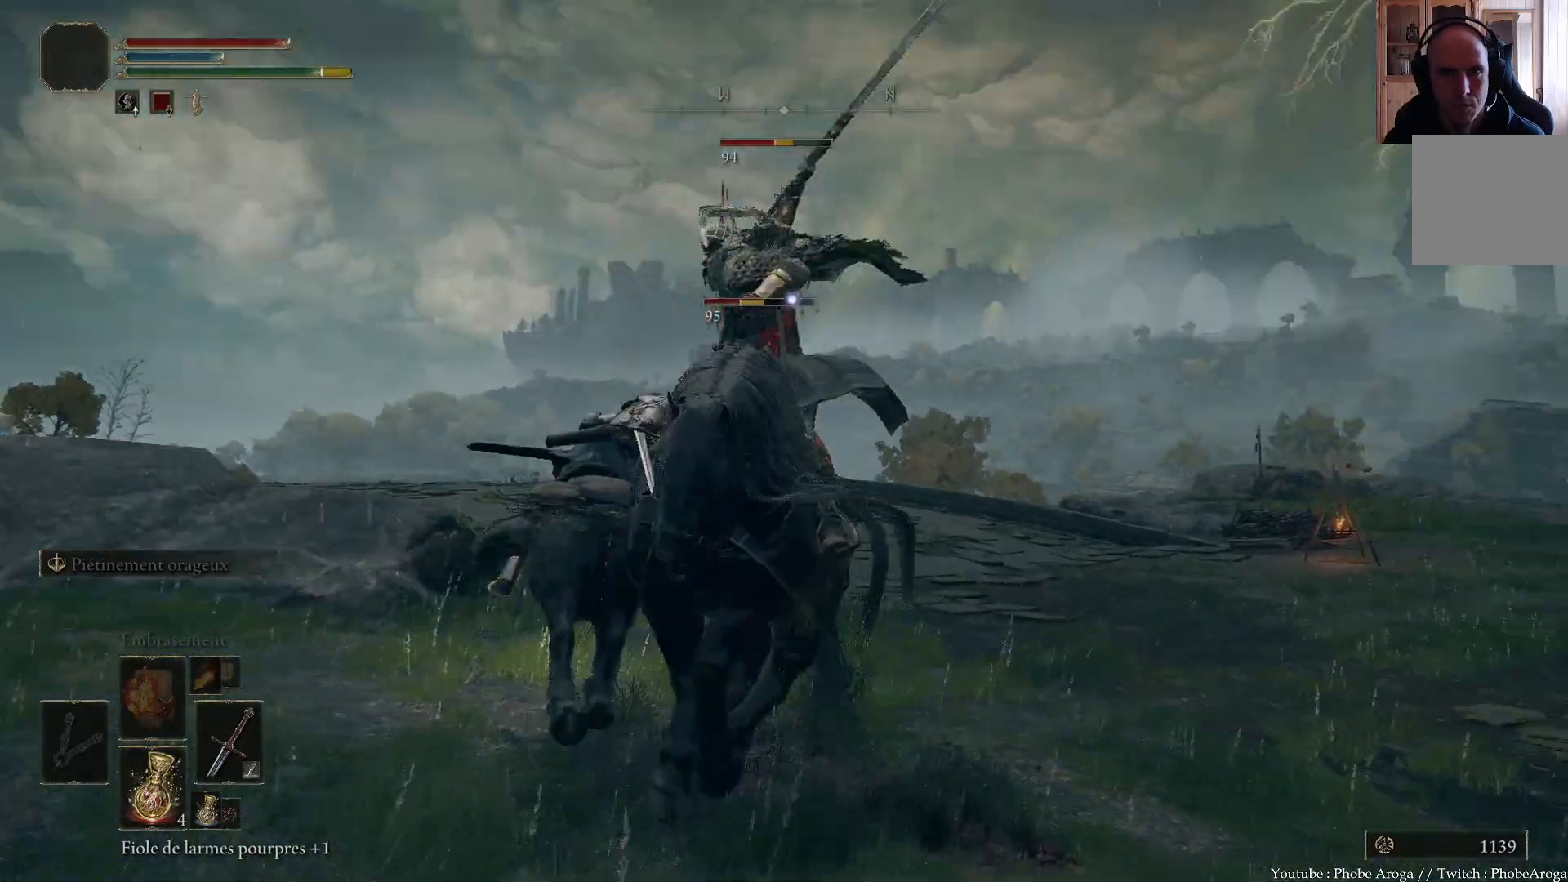
{"buttons": [], "left_stick": "up", "right_stick": "center"}
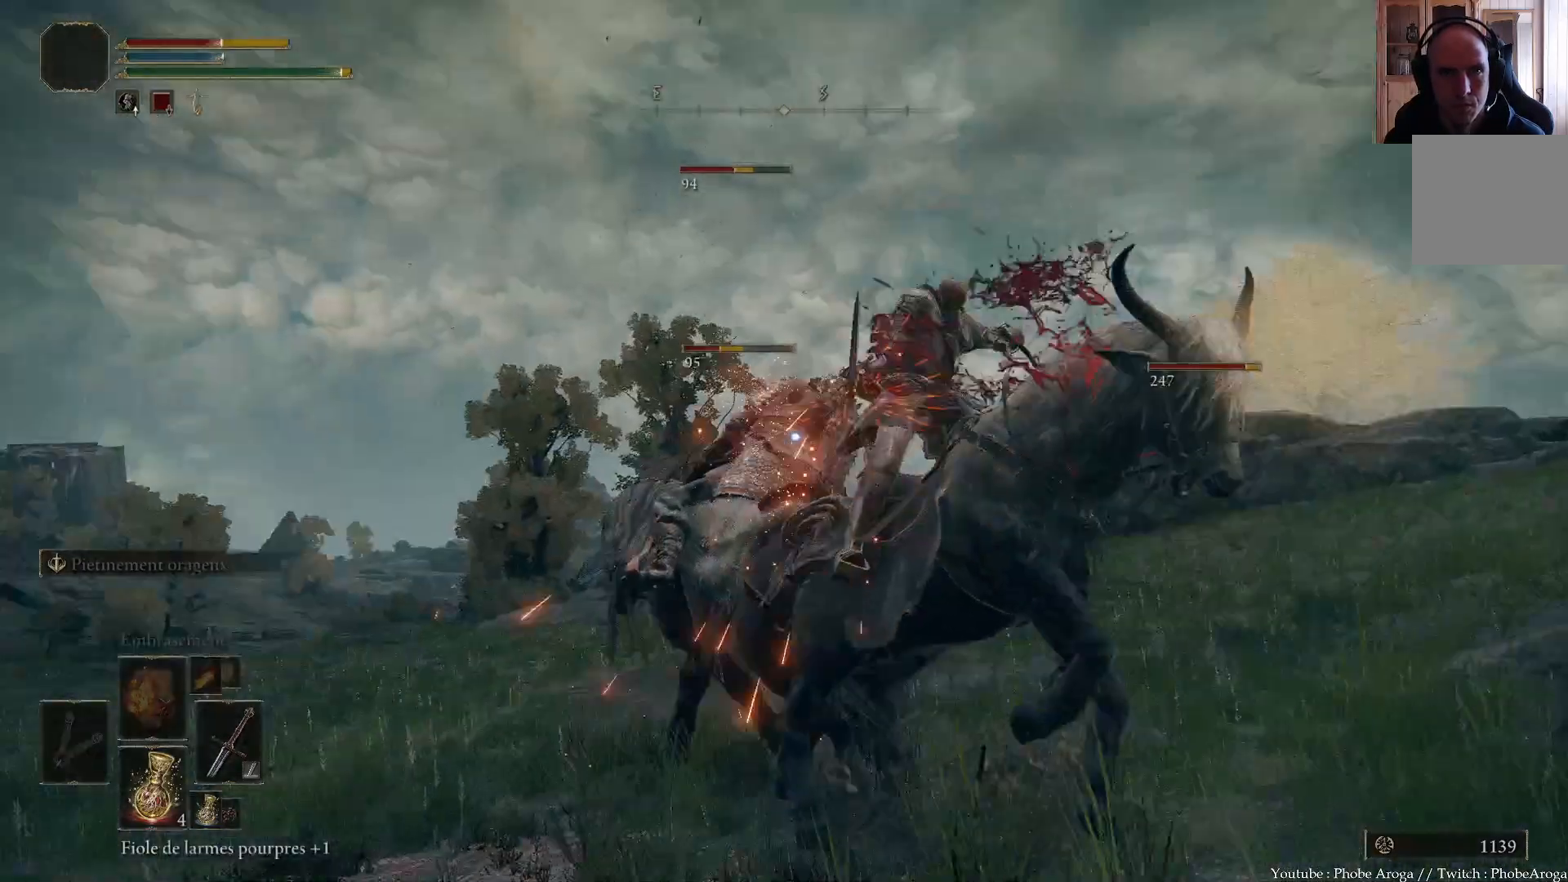
{"buttons": [], "left_stick": "up", "right_stick": "center", "events": []}
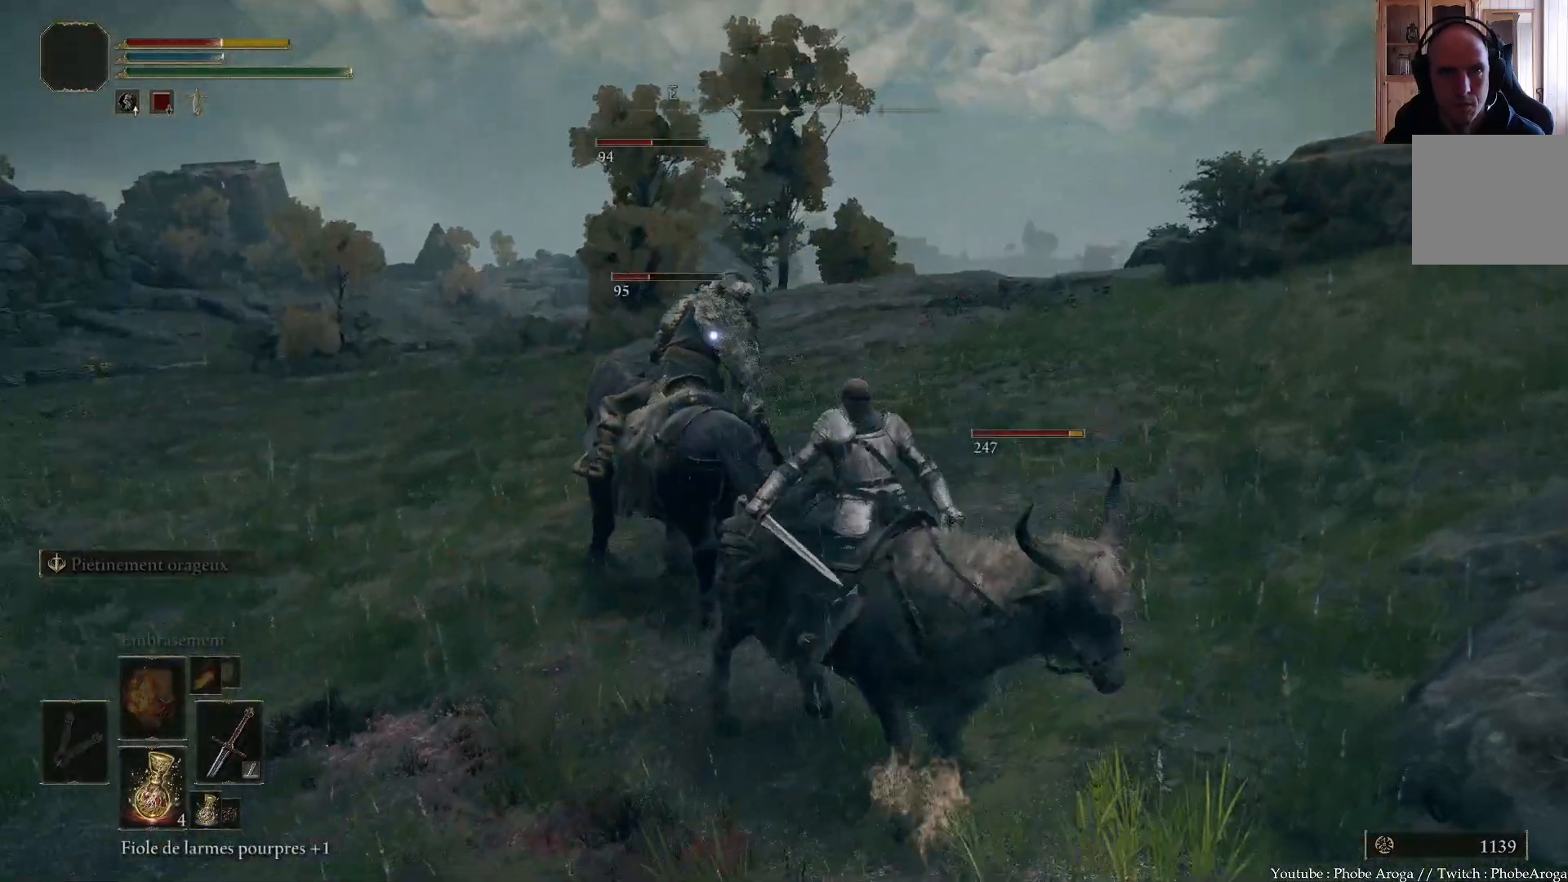
{"buttons": [], "left_stick": "up-left", "right_stick": "center", "events": [[83, "left_stick", "up-left"]]}
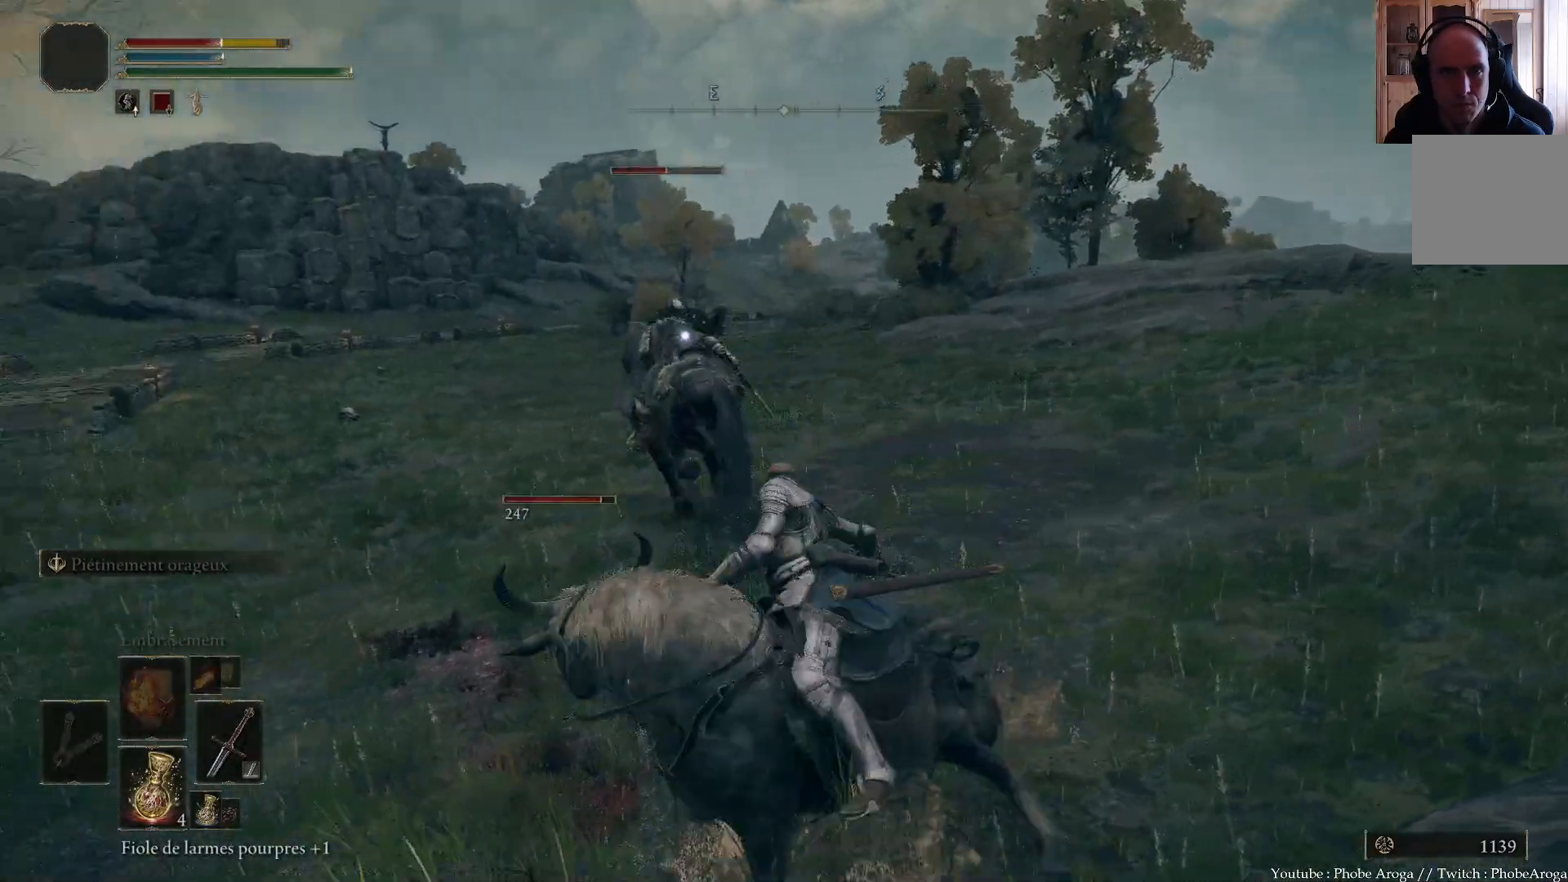
{"buttons": [], "left_stick": "up-left", "right_stick": "center", "events": []}
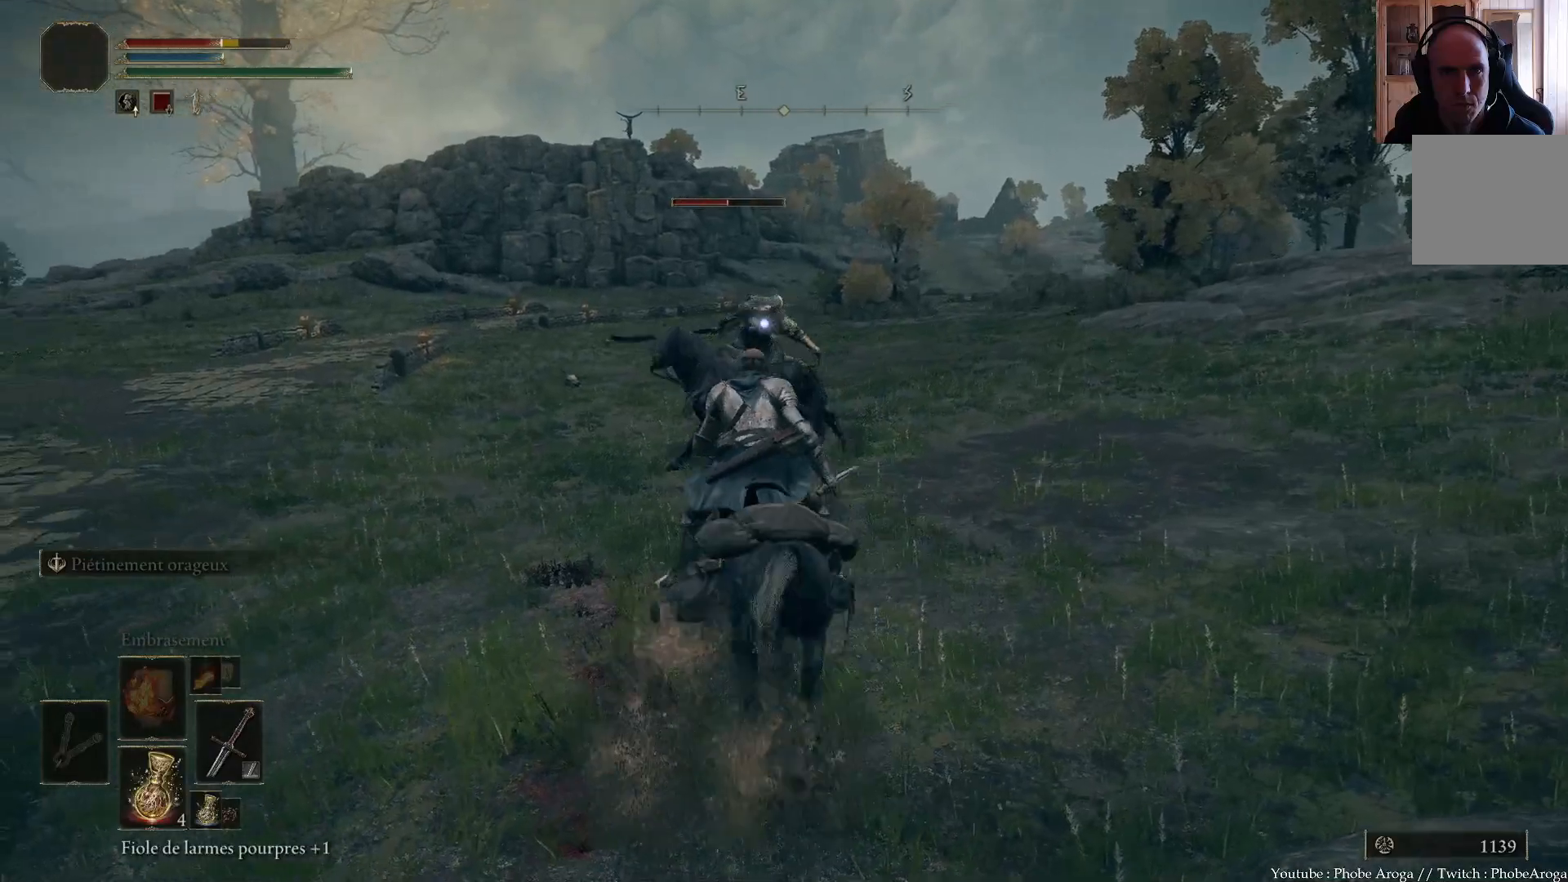
{"buttons": [], "left_stick": "up-left", "right_stick": "center", "events": []}
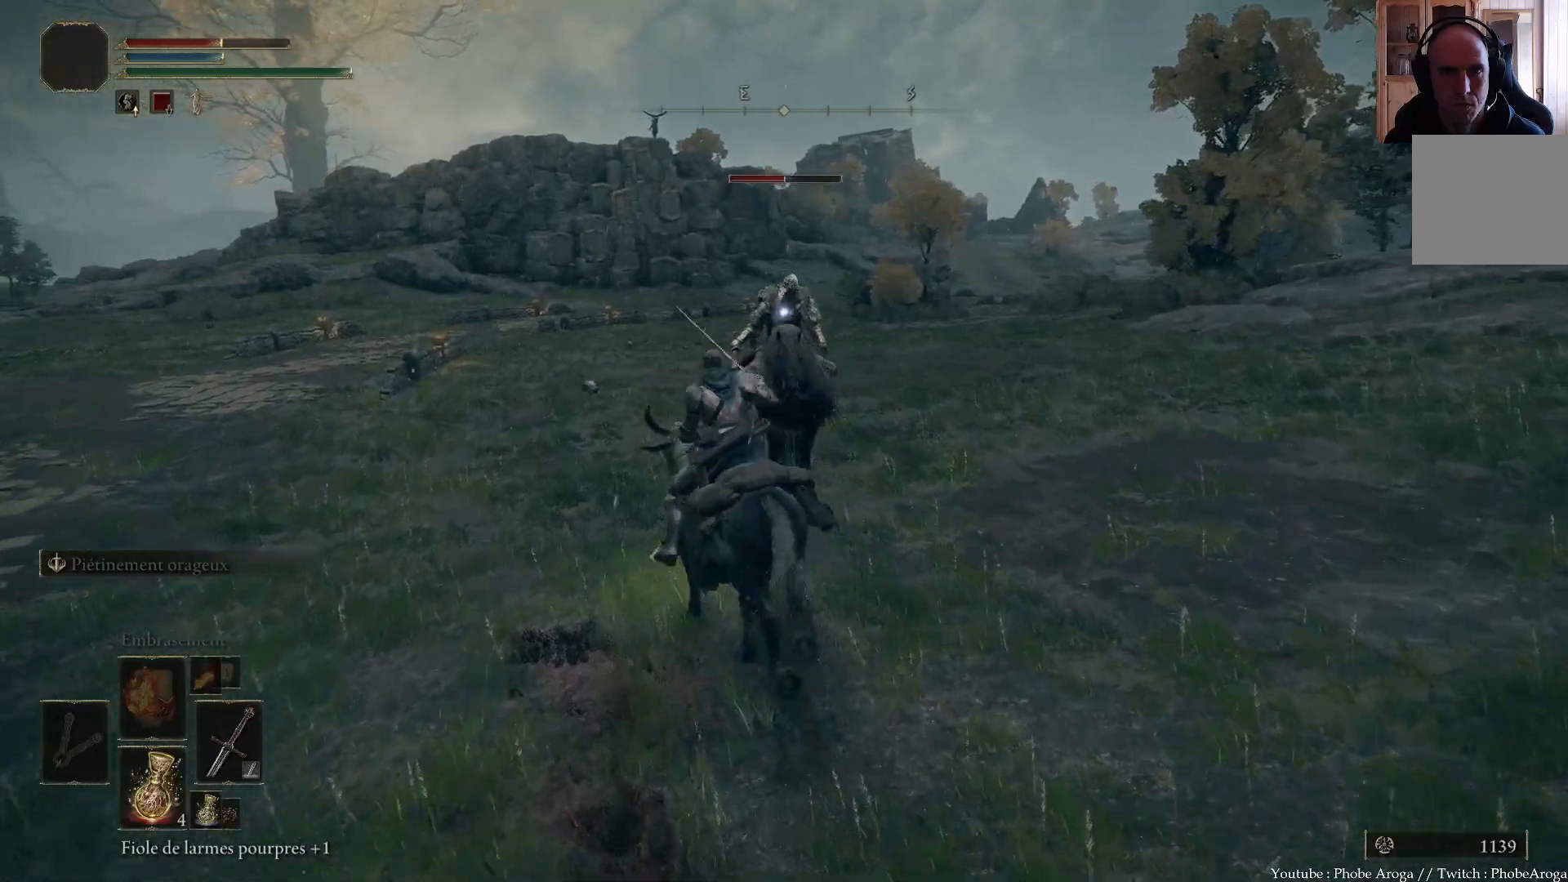
{"buttons": [], "left_stick": "up-left", "right_stick": "center", "events": []}
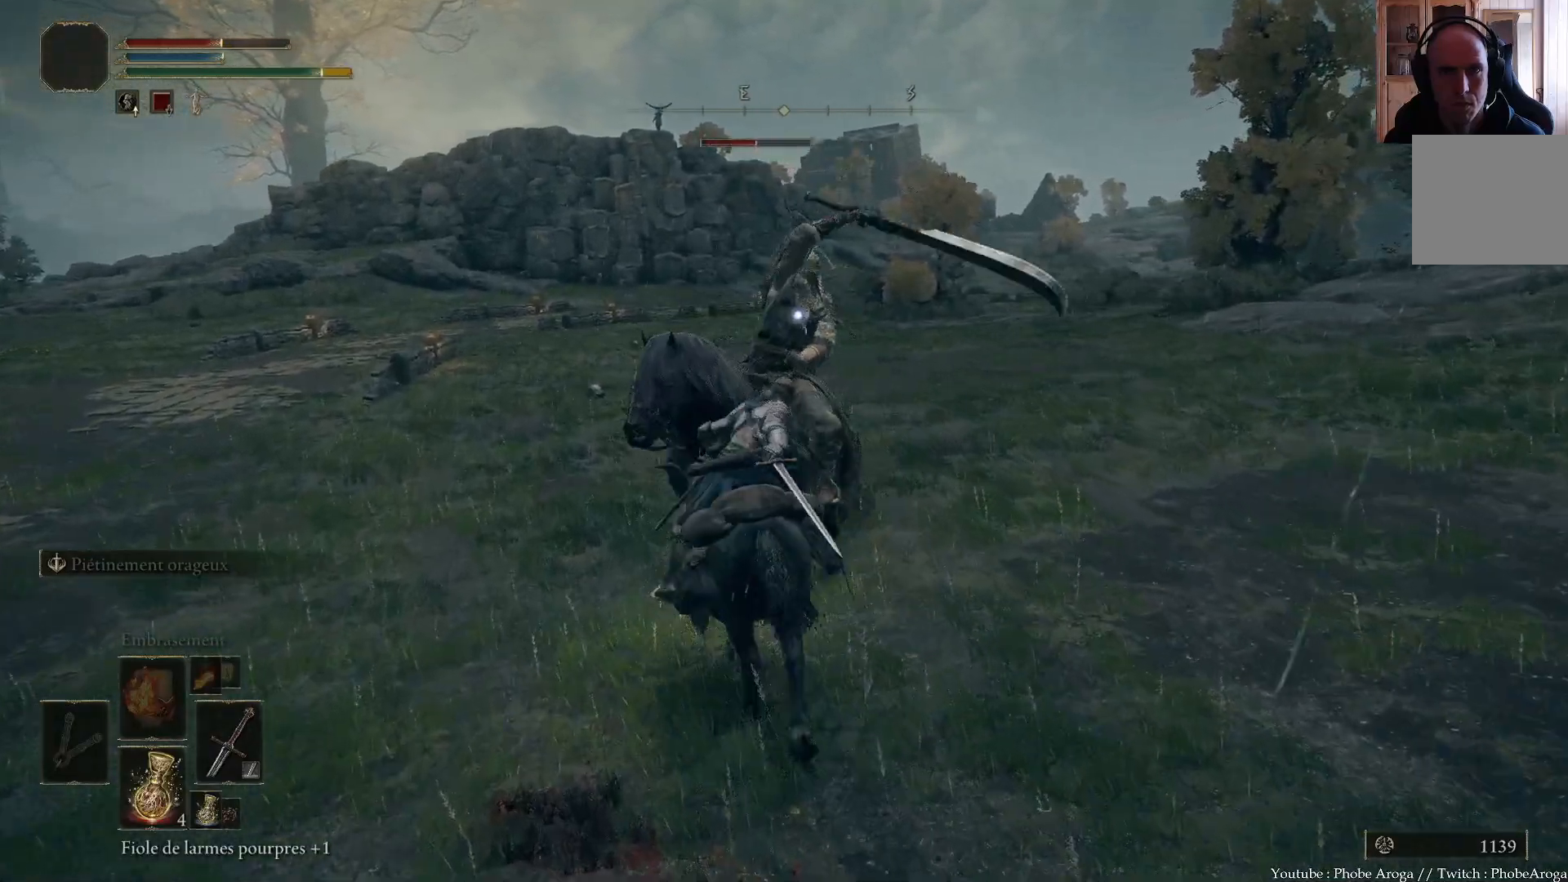
{"buttons": [], "left_stick": "up-left", "right_stick": "center", "events": []}
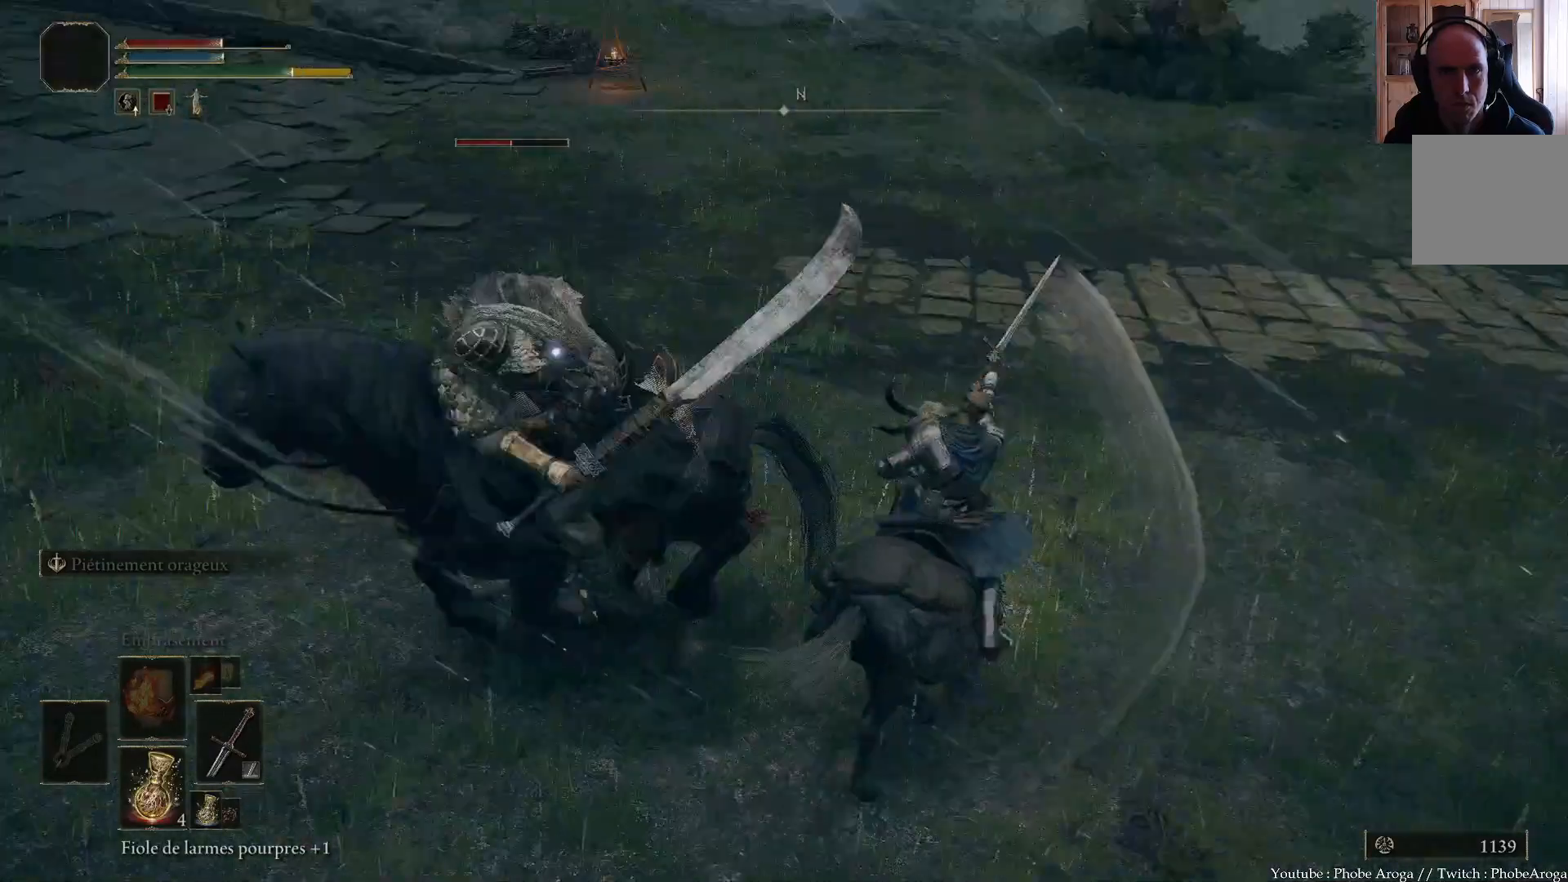
{"buttons": [], "left_stick": "right", "right_stick": "center", "events": [[317, "left_stick", "up-right"], [483, "left_stick", "right"]]}
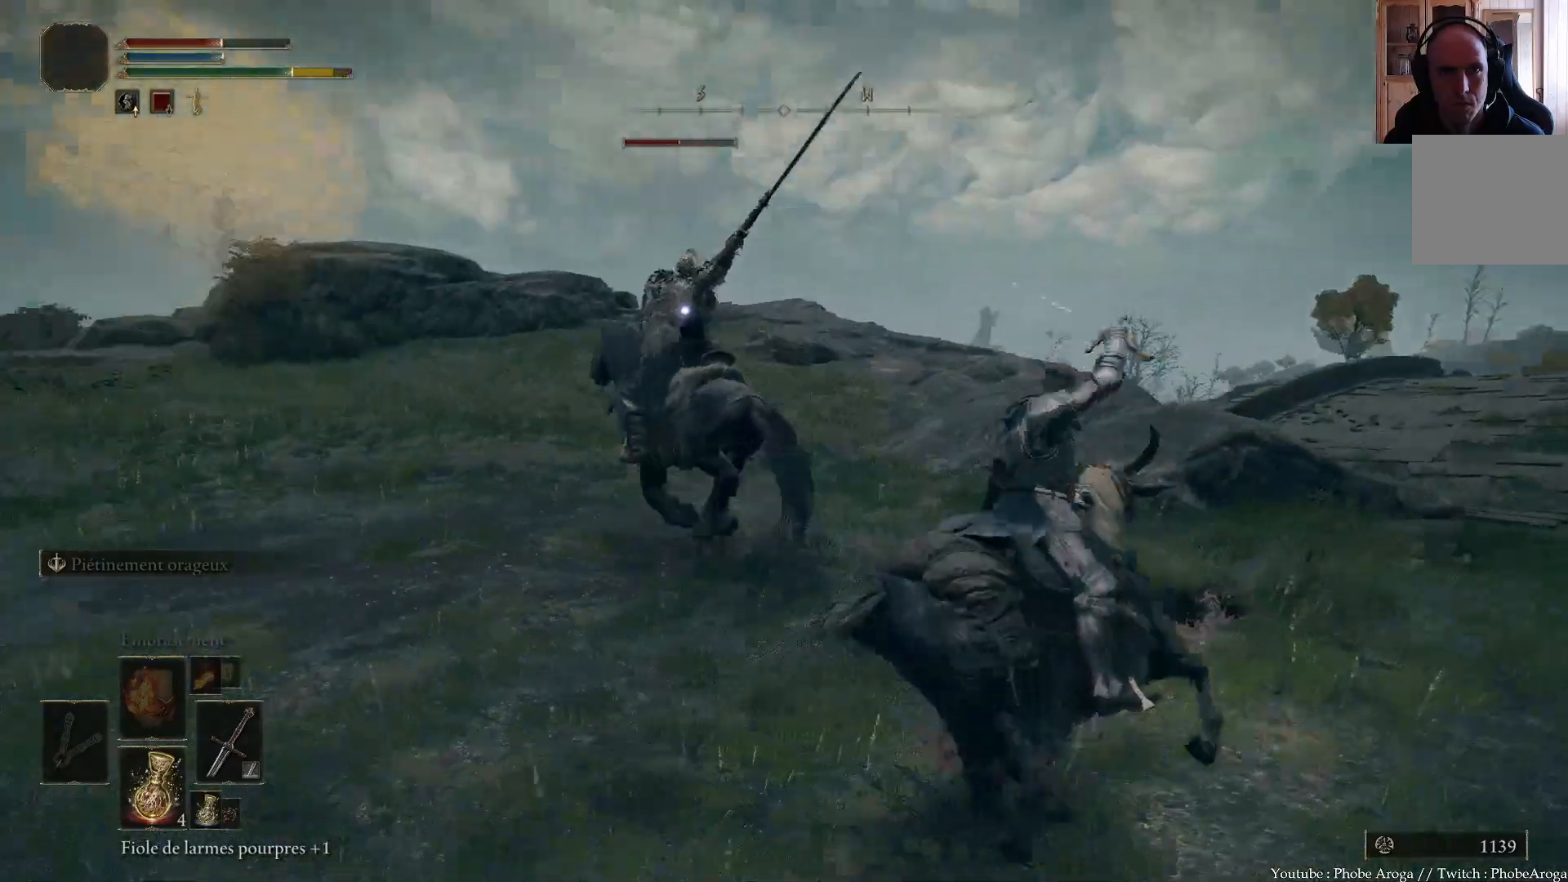
{"buttons": [], "left_stick": "up", "right_stick": "center", "events": [[233, "left_stick", "up"]]}
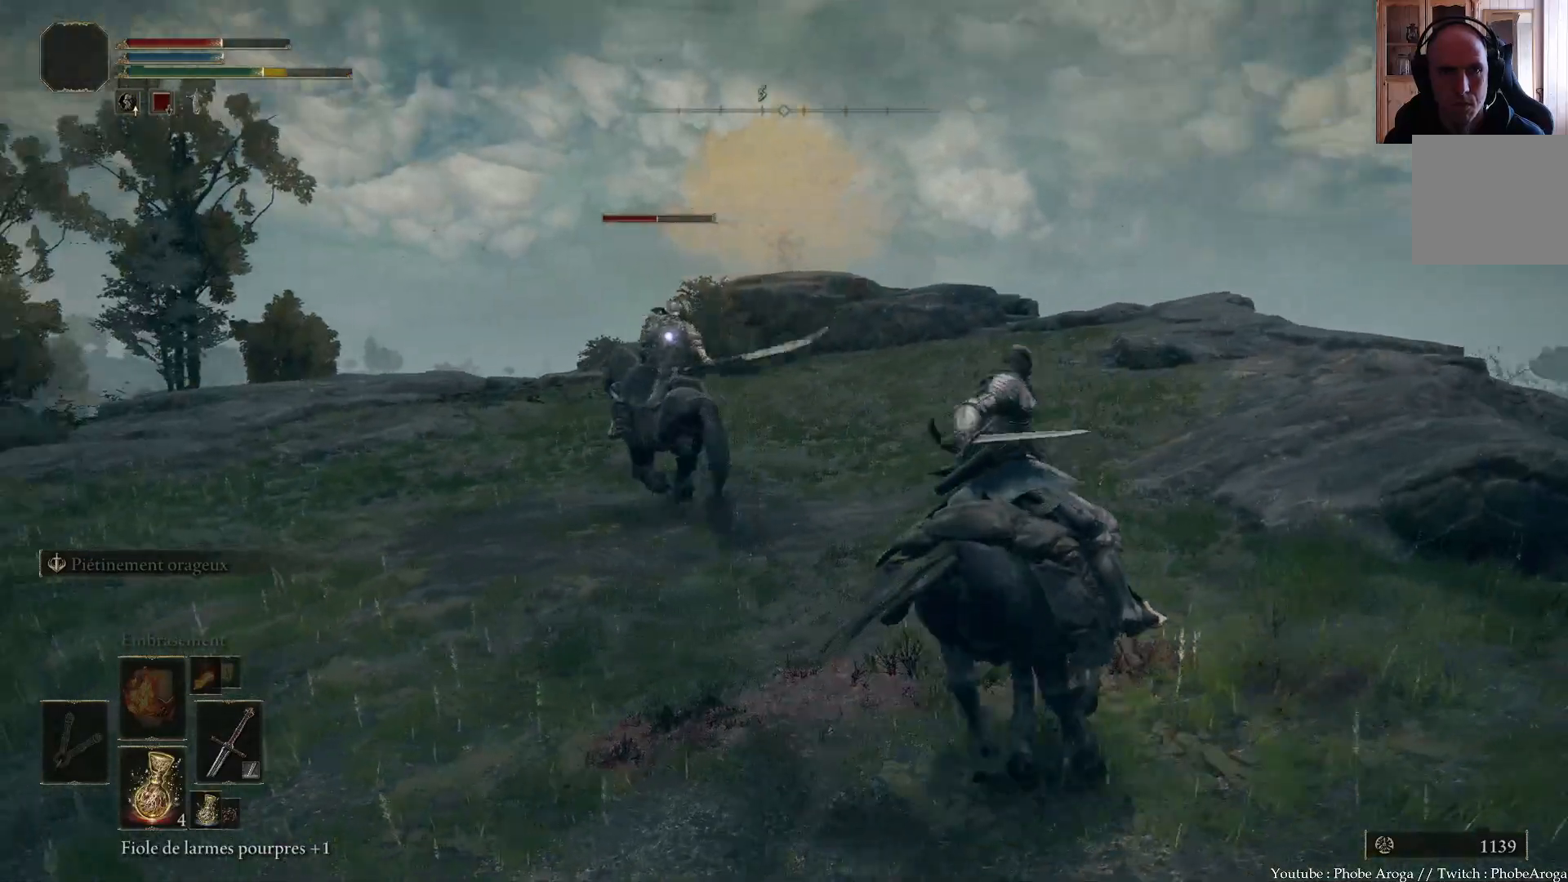
{"buttons": [], "left_stick": "up", "right_stick": "up-left", "events": [[300, "right_stick", "up-left"]]}
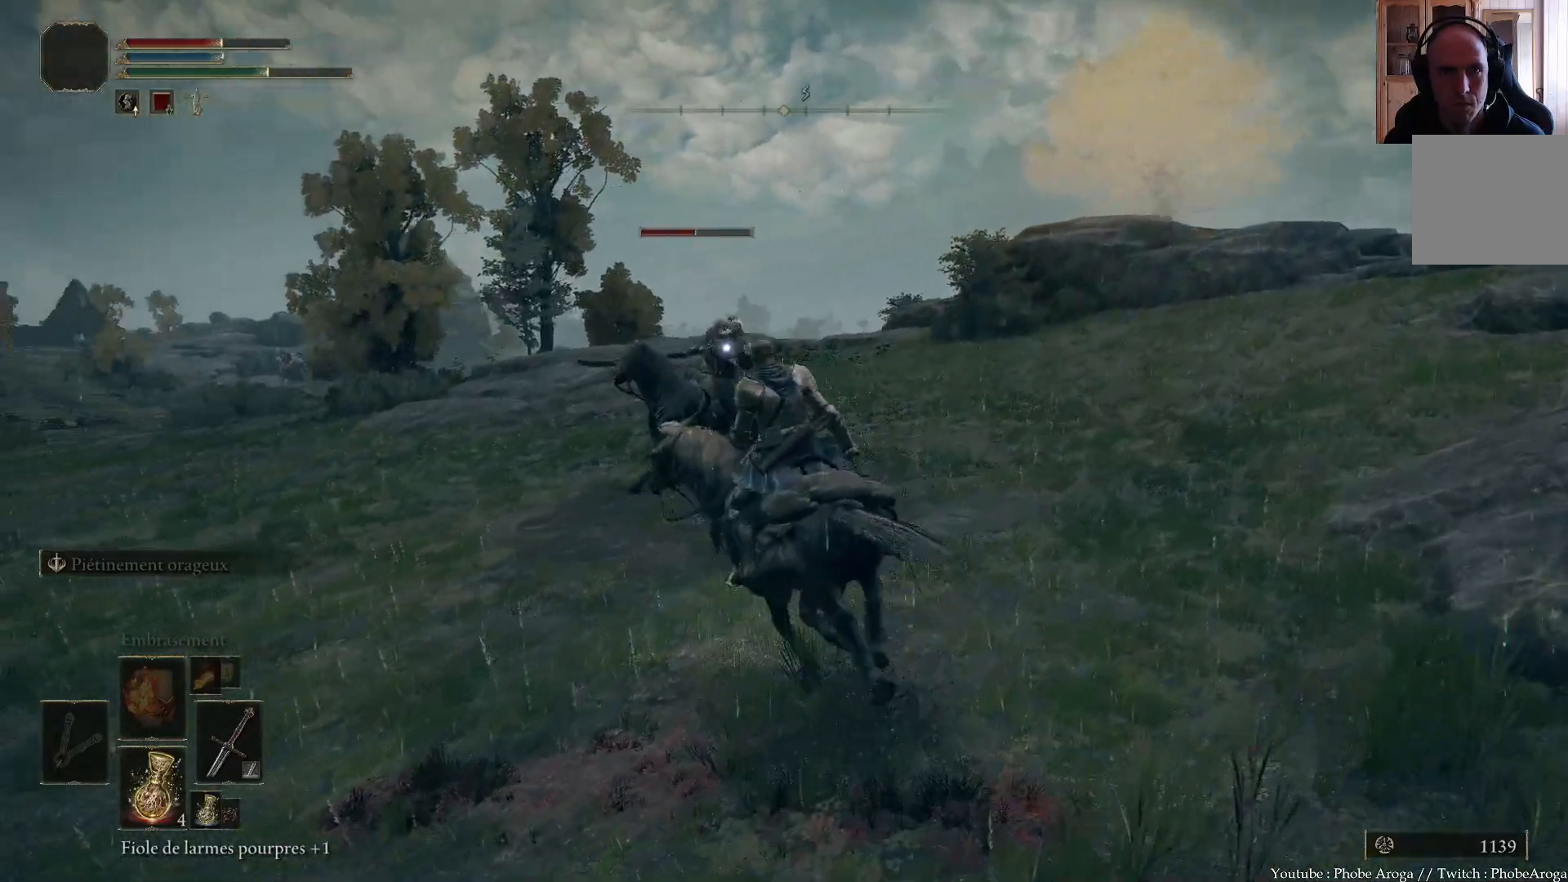
{"buttons": [], "left_stick": "up-left", "right_stick": "center", "events": [[17, "right_stick", "center"], [333, "left_stick", "up-left"]]}
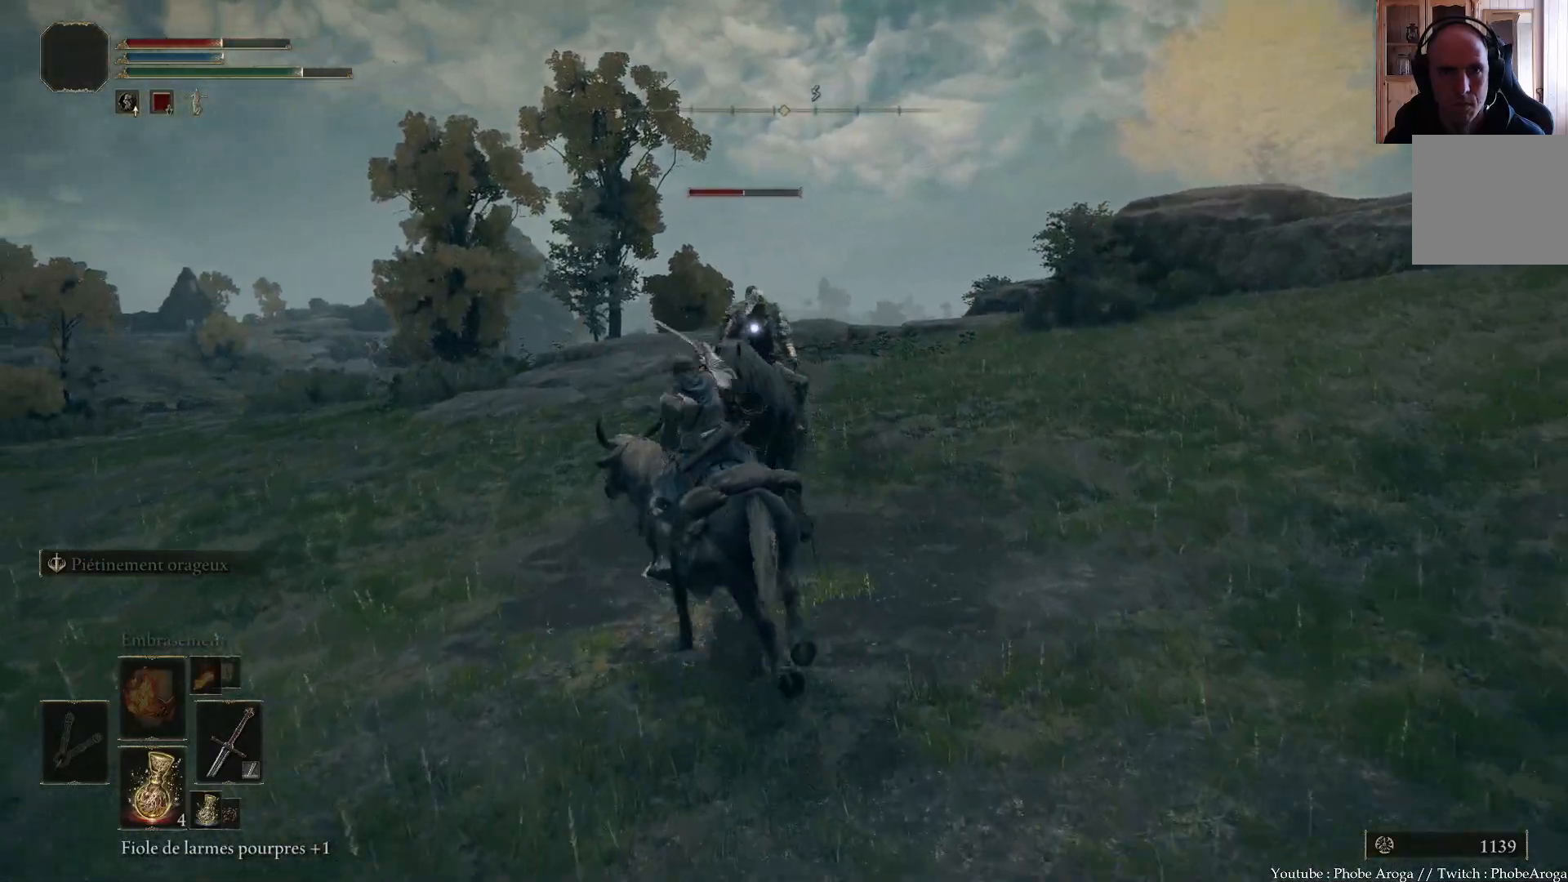
{"buttons": [], "left_stick": "up-left", "right_stick": "center", "events": []}
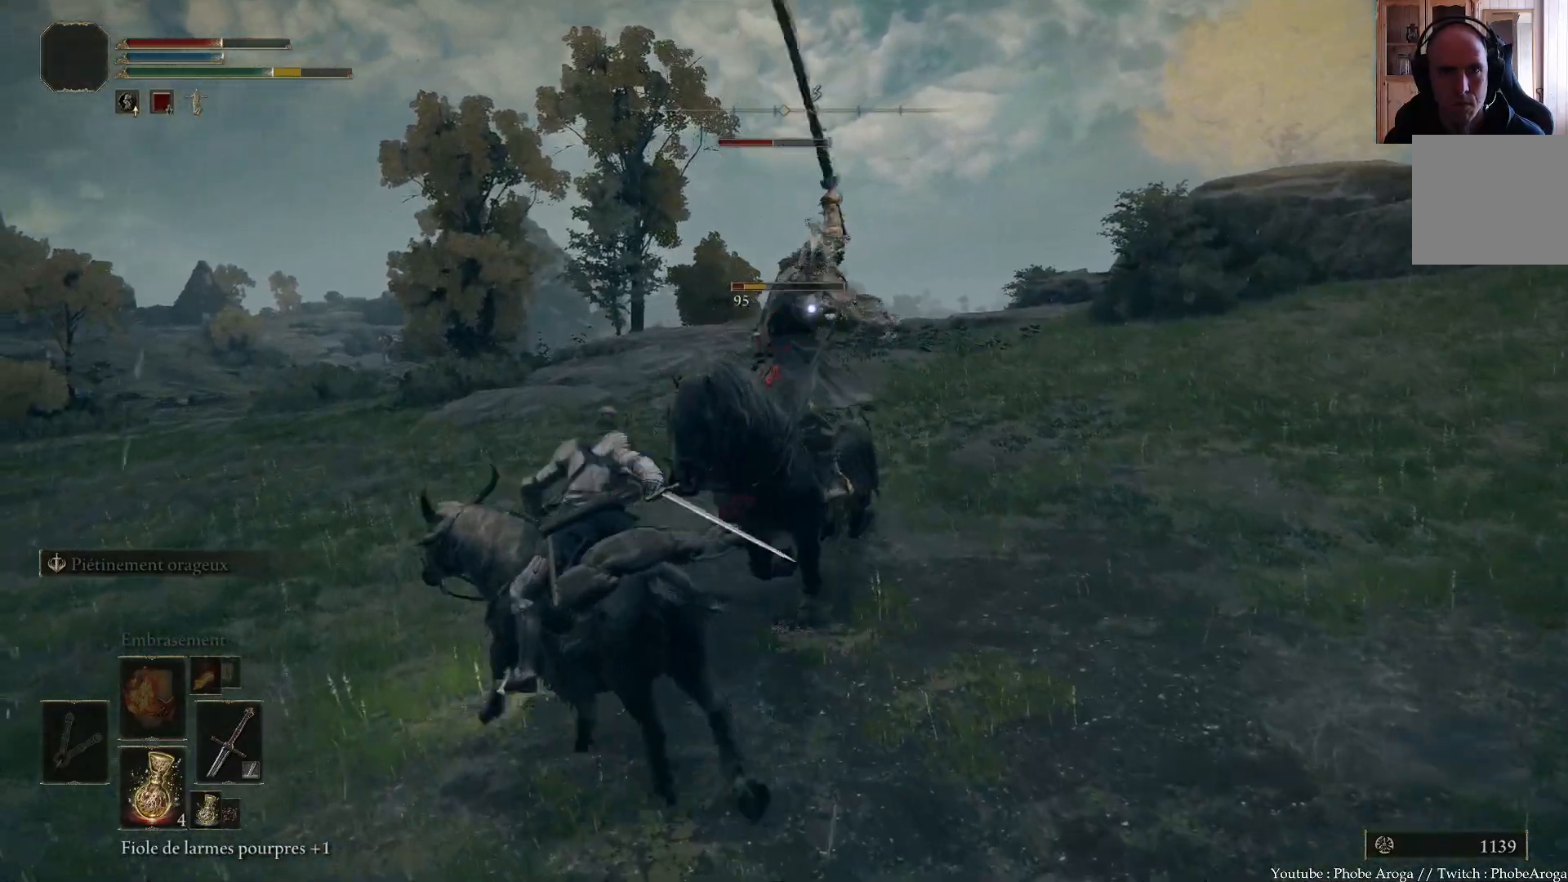
{"buttons": ["B"], "left_stick": "up-left", "right_stick": "center", "events": [[250, "B", "down"]]}